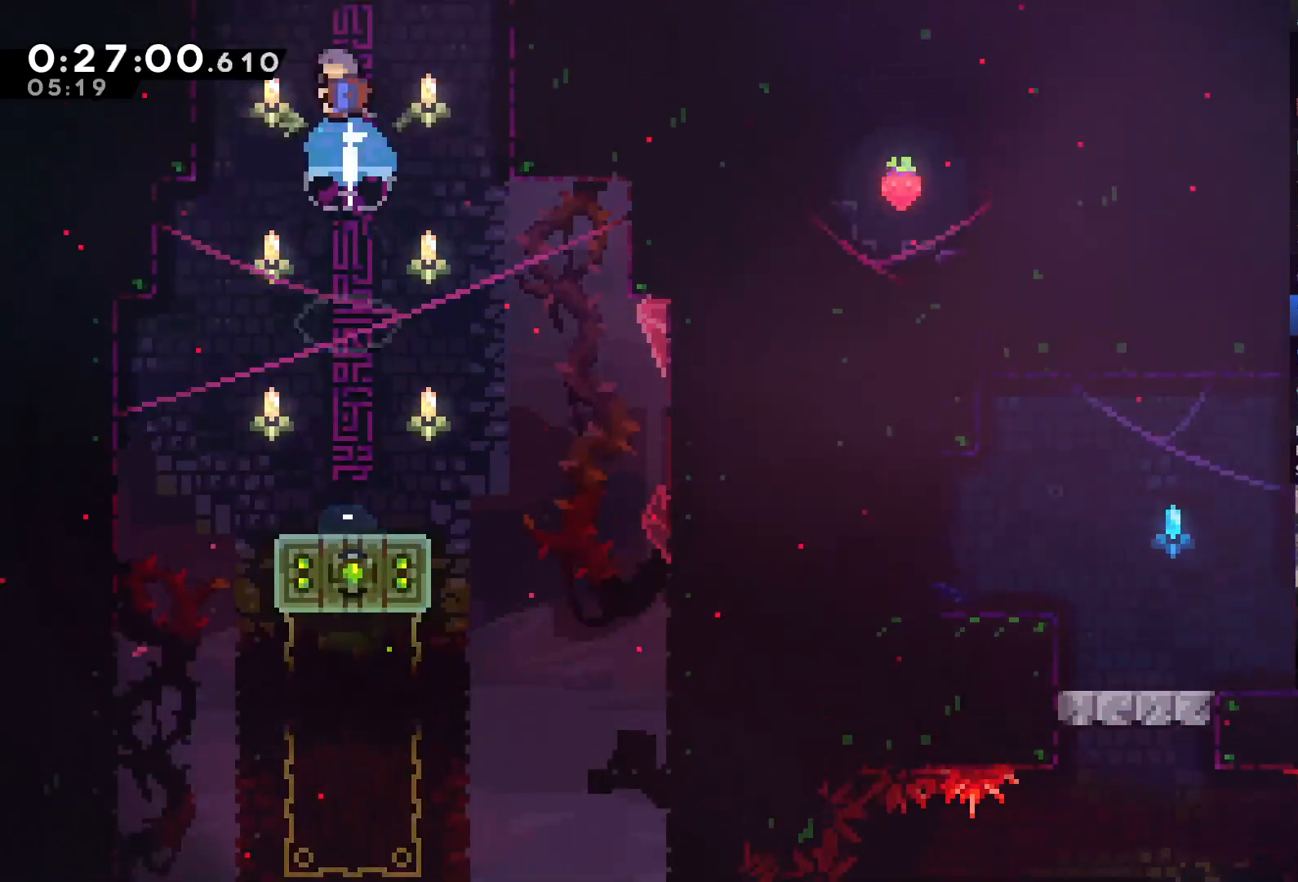
Gameplay with a controller (Xbox layout); each line is a JSON object with the inputs held at the frame after it. "events" lists button and stick changes between this image and that frame as [ms after this image, input, new state], when the widget could be followed in between. Not read: L3.
{"buttons": [], "left_stick": "center", "right_stick": "center", "events": [[67, "X", "up"], [233, "DPAD_UP", "up"]]}
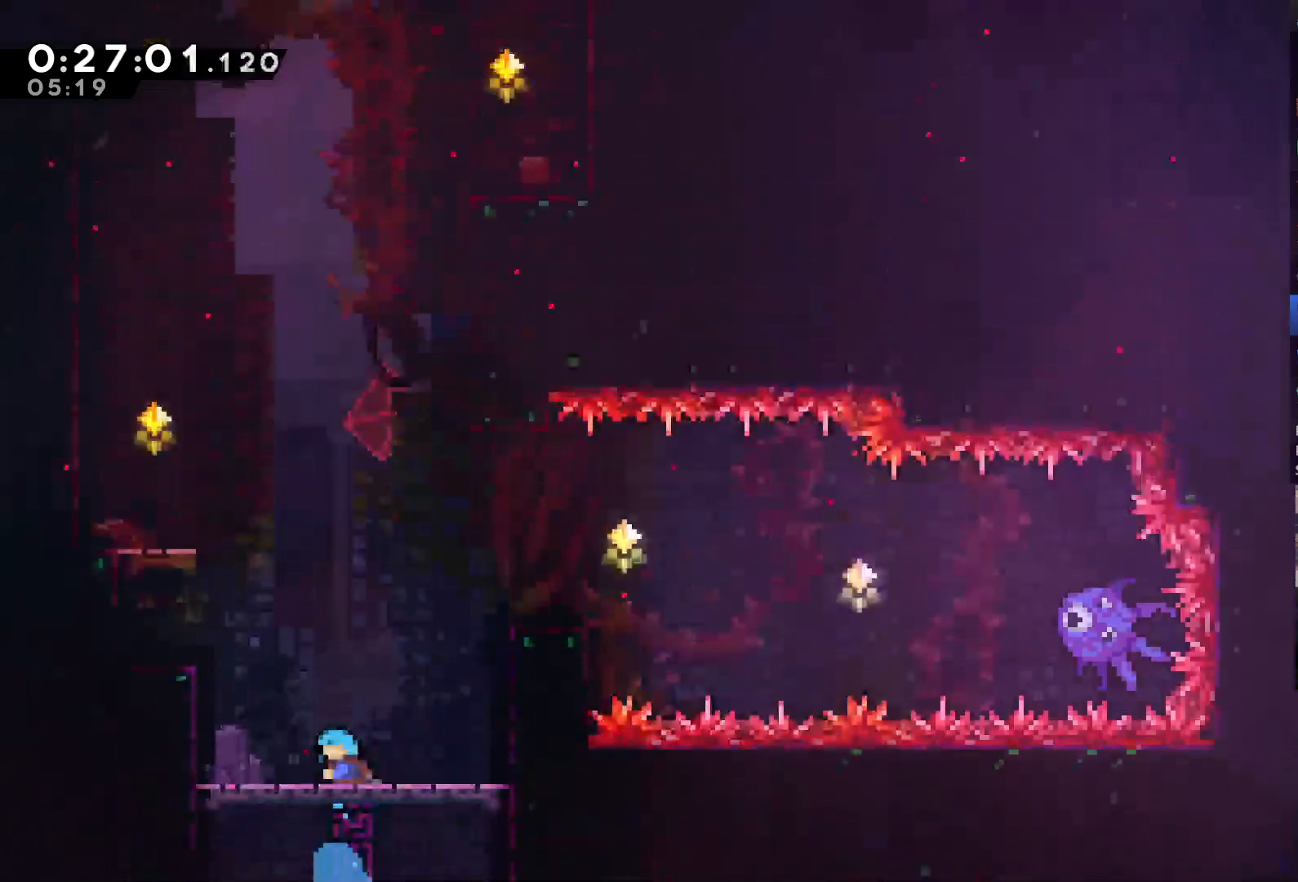
{"buttons": ["X", "DPAD_UP", "DPAD_LEFT"], "left_stick": "center", "right_stick": "center", "events": [[267, "DPAD_UP", "down"], [367, "X", "down"], [433, "DPAD_LEFT", "down"]]}
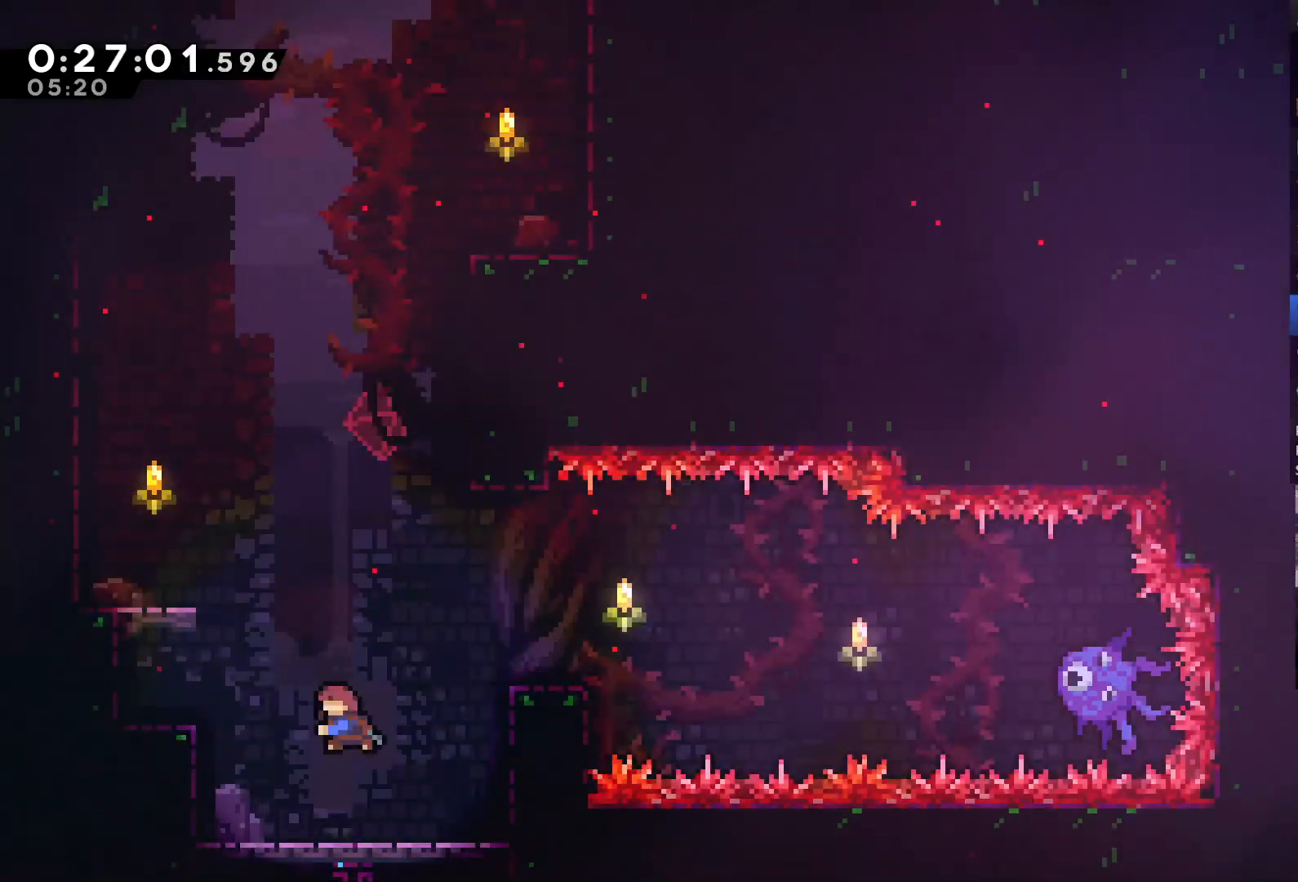
{"buttons": ["DPAD_UP", "DPAD_RIGHT"], "left_stick": "center", "right_stick": "center", "events": [[233, "X", "up"], [333, "DPAD_LEFT", "up"], [333, "DPAD_UP", "up"], [500, "DPAD_RIGHT", "down"], [500, "DPAD_UP", "down"]]}
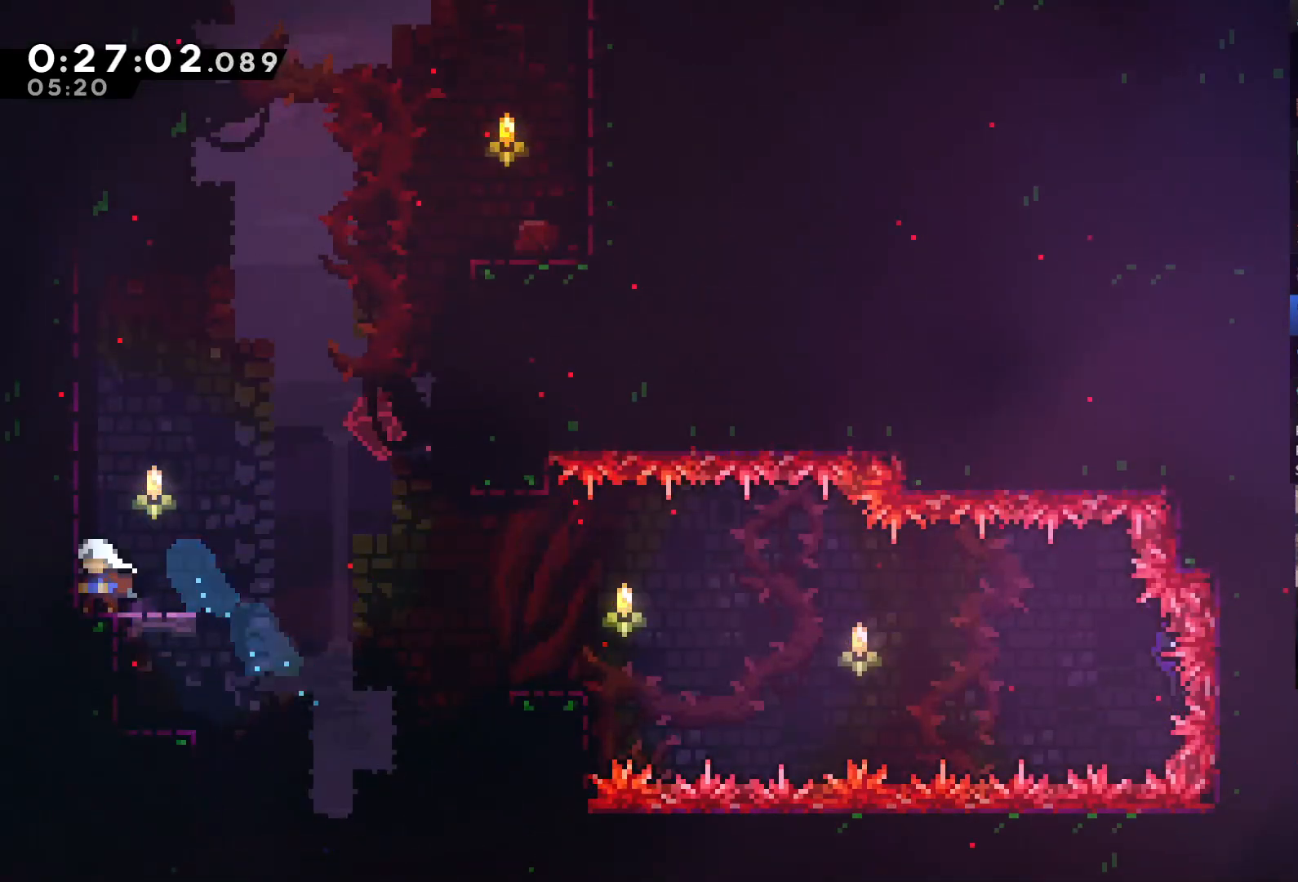
{"buttons": ["DPAD_UP", "DPAD_RIGHT"], "left_stick": "center", "right_stick": "center", "events": [[100, "A", "down"], [333, "X", "down"], [400, "A", "up"], [500, "X", "up"]]}
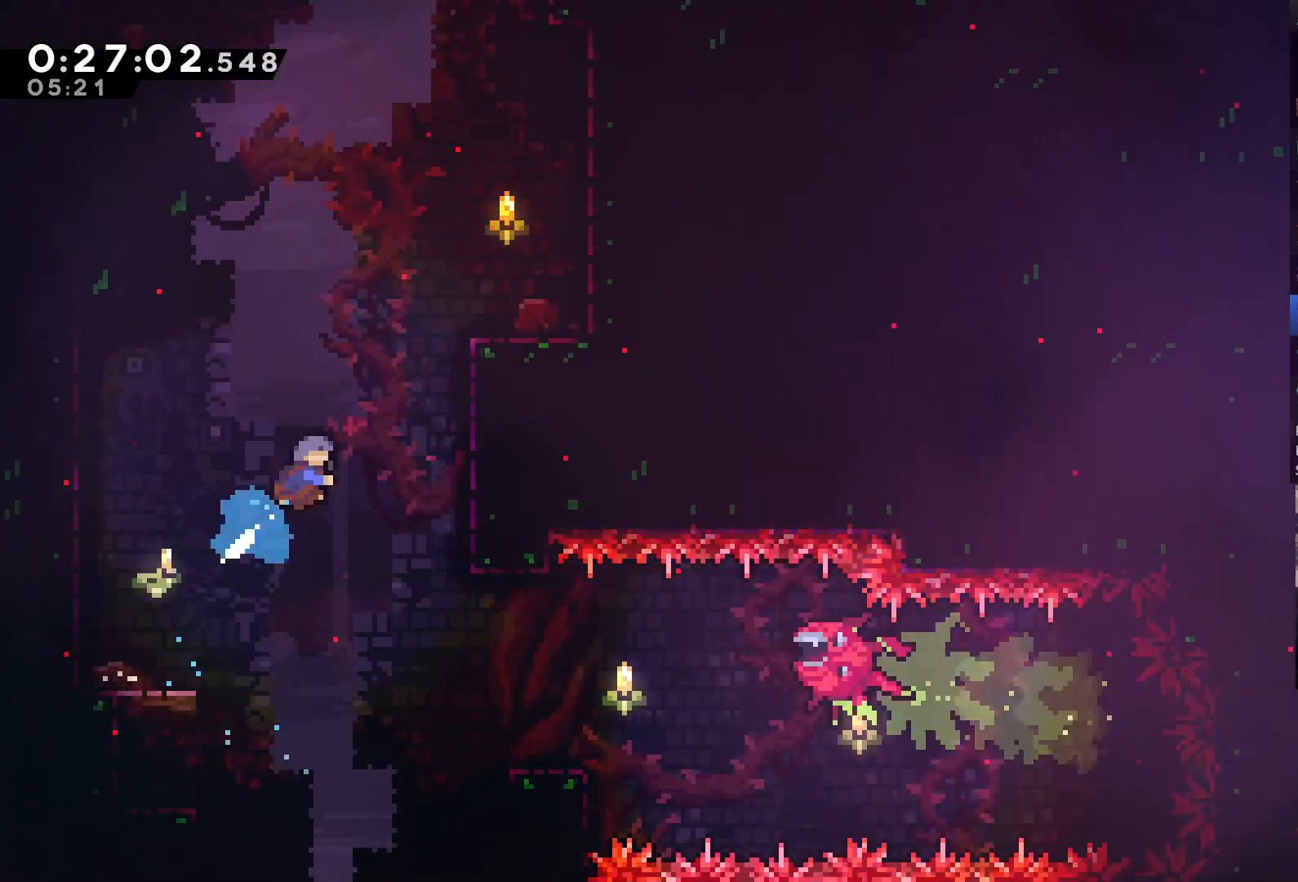
{"buttons": ["R2", "DPAD_UP", "DPAD_RIGHT"], "left_stick": "center", "right_stick": "center", "events": [[33, "R2", "down"], [333, "A", "down"], [500, "A", "up"]]}
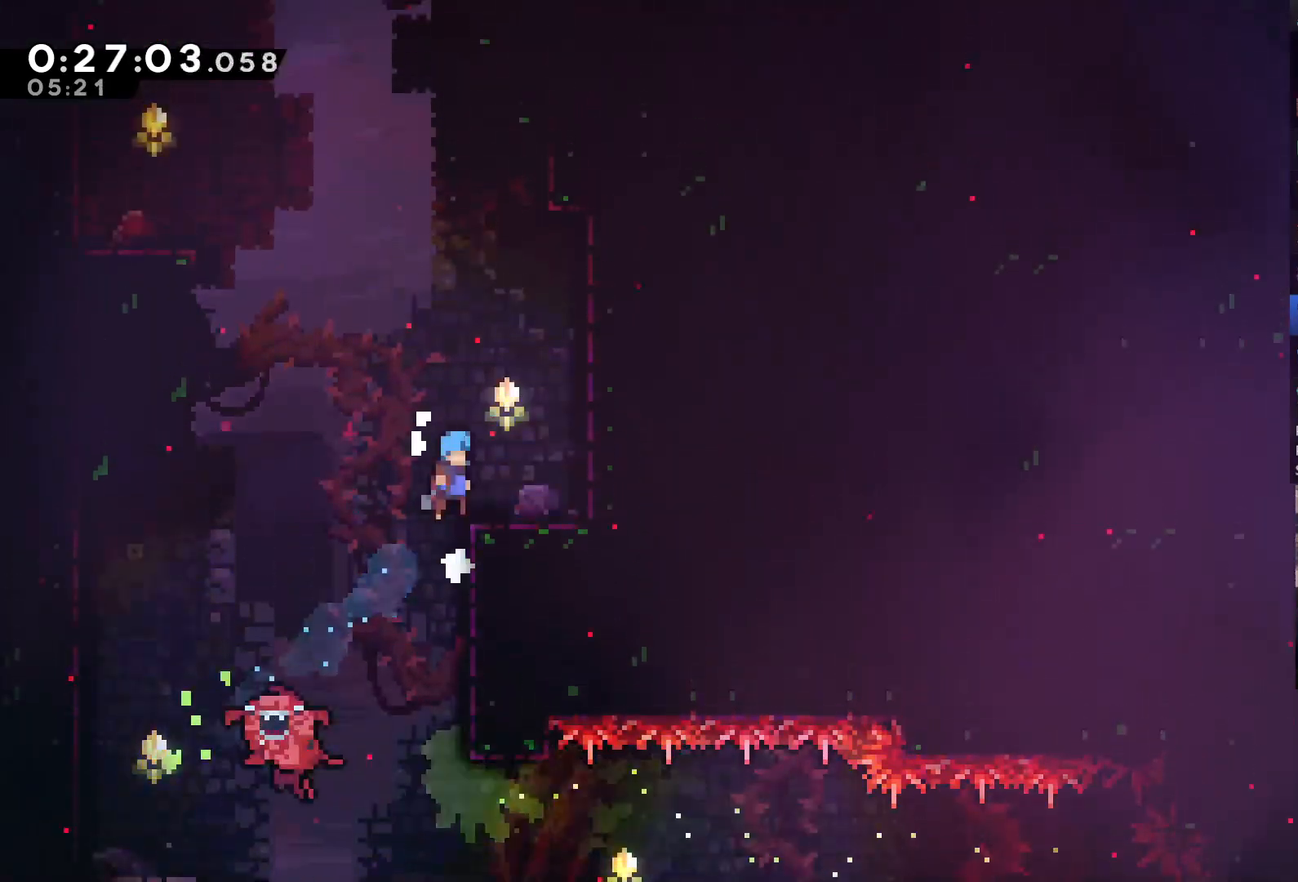
{"buttons": ["A", "DPAD_UP", "DPAD_LEFT"], "left_stick": "center", "right_stick": "center", "events": [[67, "DPAD_UP", "up"], [100, "R2", "up"], [133, "DPAD_RIGHT", "up"], [367, "A", "down"], [367, "DPAD_LEFT", "down"], [367, "DPAD_UP", "down"]]}
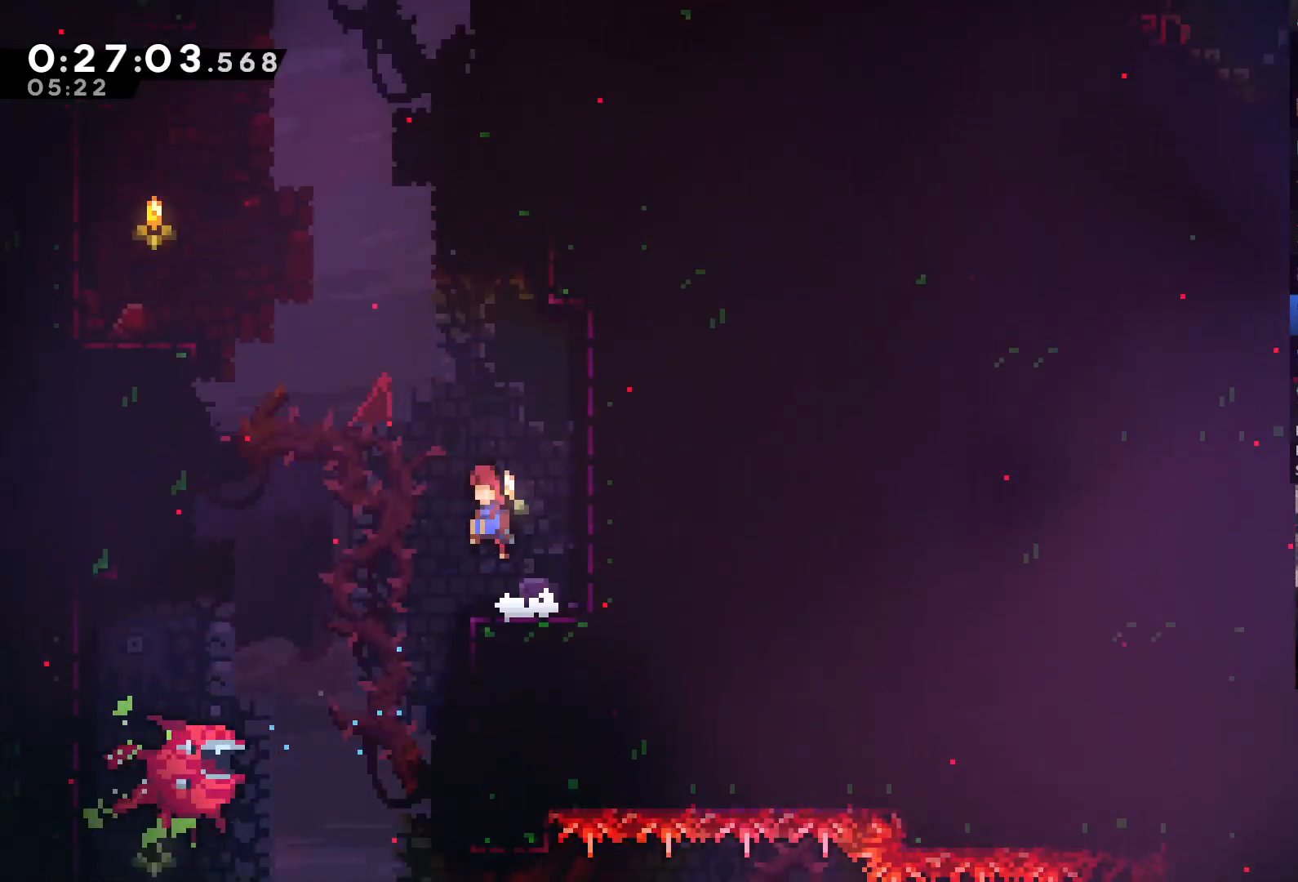
{"buttons": ["R2", "DPAD_UP", "DPAD_LEFT"], "left_stick": "center", "right_stick": "center", "events": [[200, "X", "down"], [433, "R2", "down"], [467, "A", "up"], [467, "X", "up"]]}
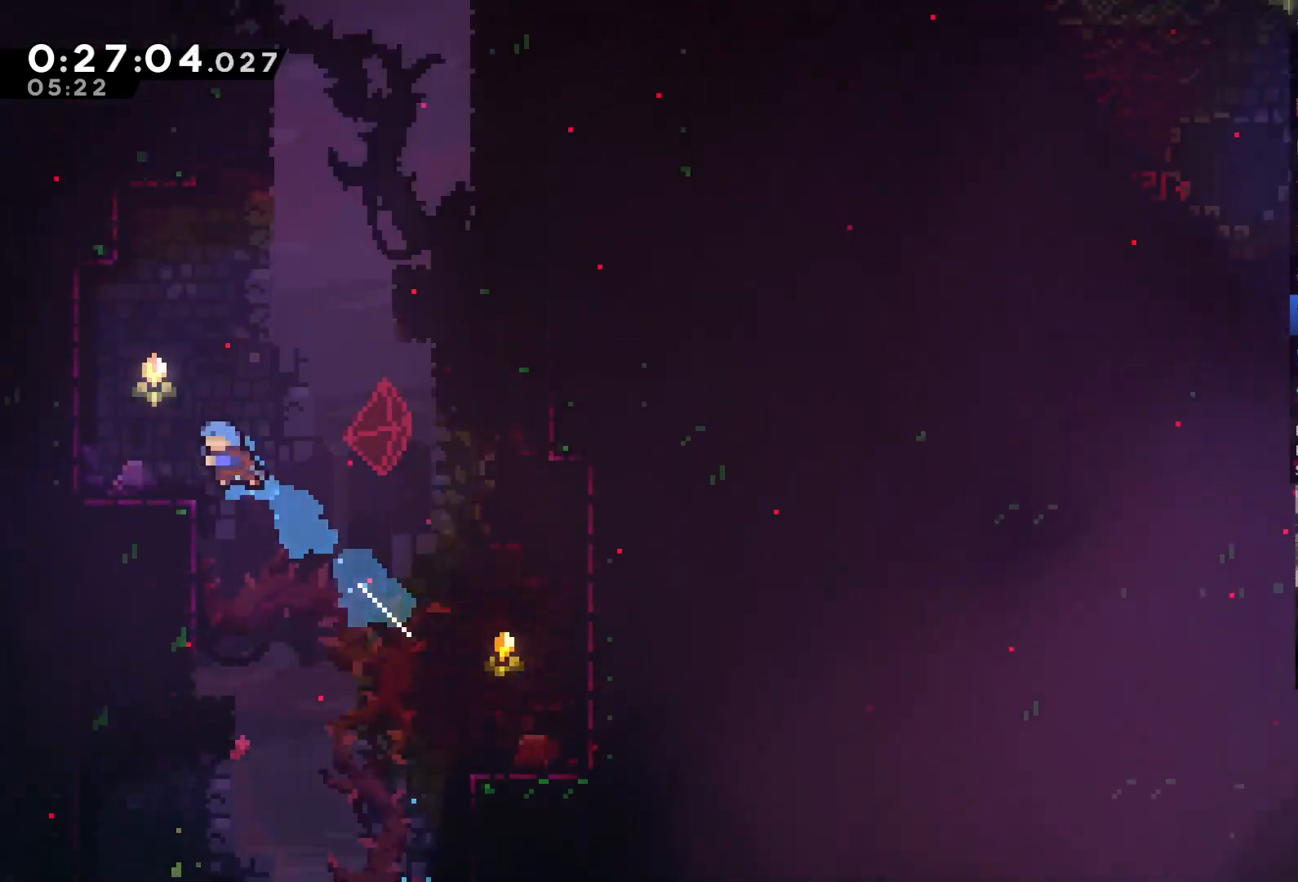
{"buttons": ["A", "DPAD_RIGHT"], "left_stick": "center", "right_stick": "center", "events": [[233, "DPAD_LEFT", "up"], [267, "DPAD_UP", "up"], [333, "R2", "up"], [367, "DPAD_RIGHT", "down"], [500, "A", "down"]]}
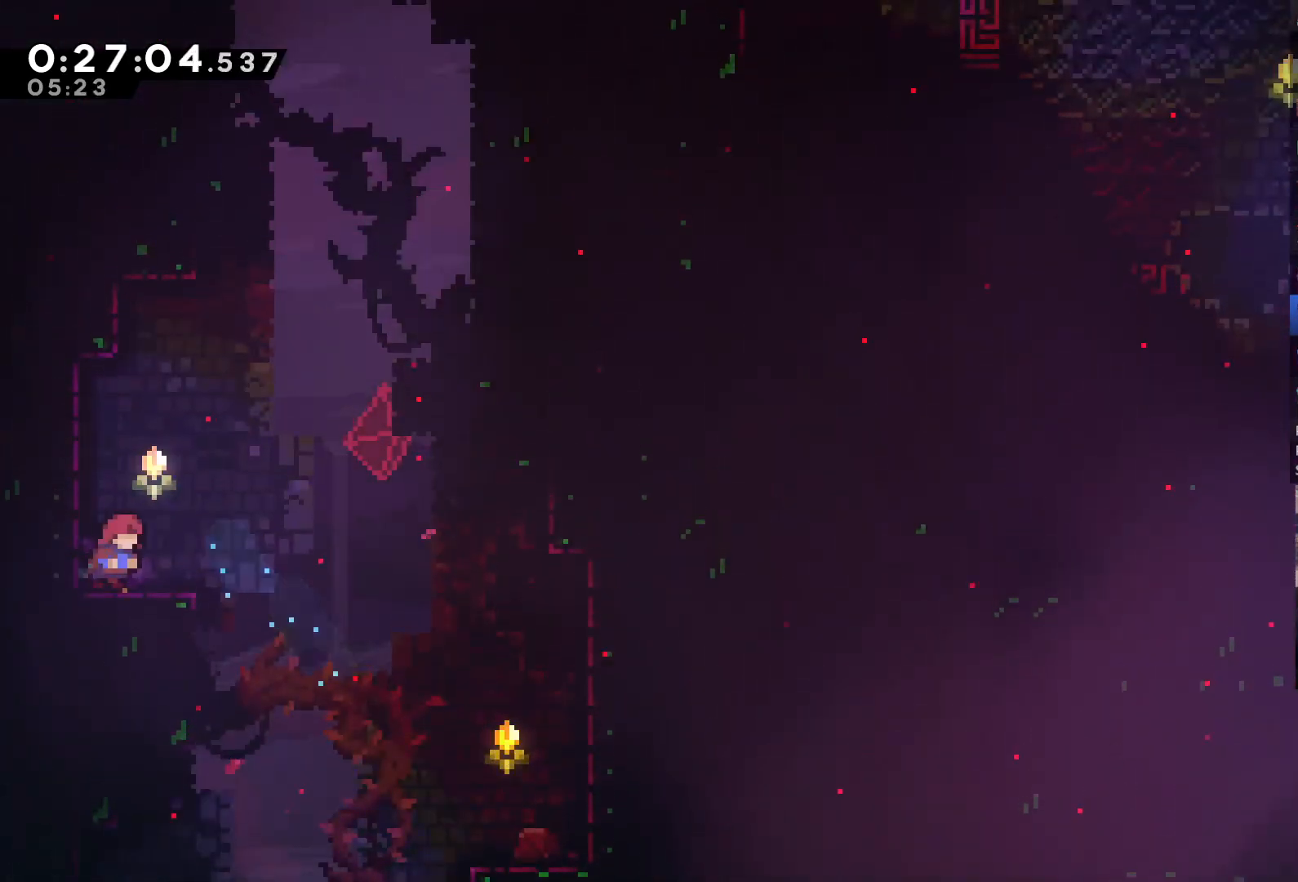
{"buttons": ["X", "DPAD_UP", "DPAD_LEFT"], "left_stick": "center", "right_stick": "center", "events": [[67, "DPAD_UP", "down"], [233, "DPAD_RIGHT", "up"], [333, "X", "down"], [367, "A", "up"], [500, "DPAD_LEFT", "down"]]}
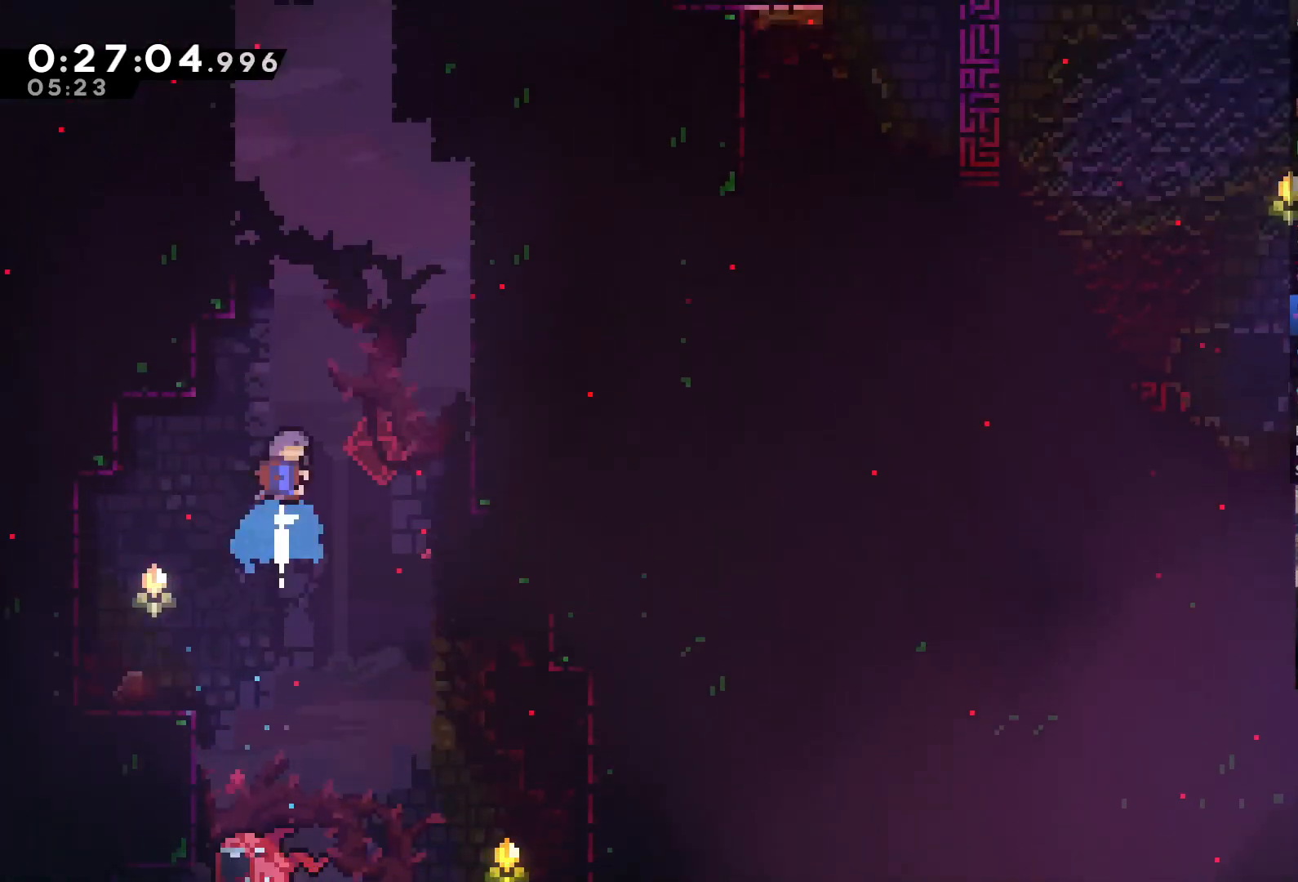
{"buttons": ["R2", "DPAD_UP"], "left_stick": "center", "right_stick": "center", "events": [[100, "R2", "down"], [100, "X", "up"], [367, "DPAD_LEFT", "up"]]}
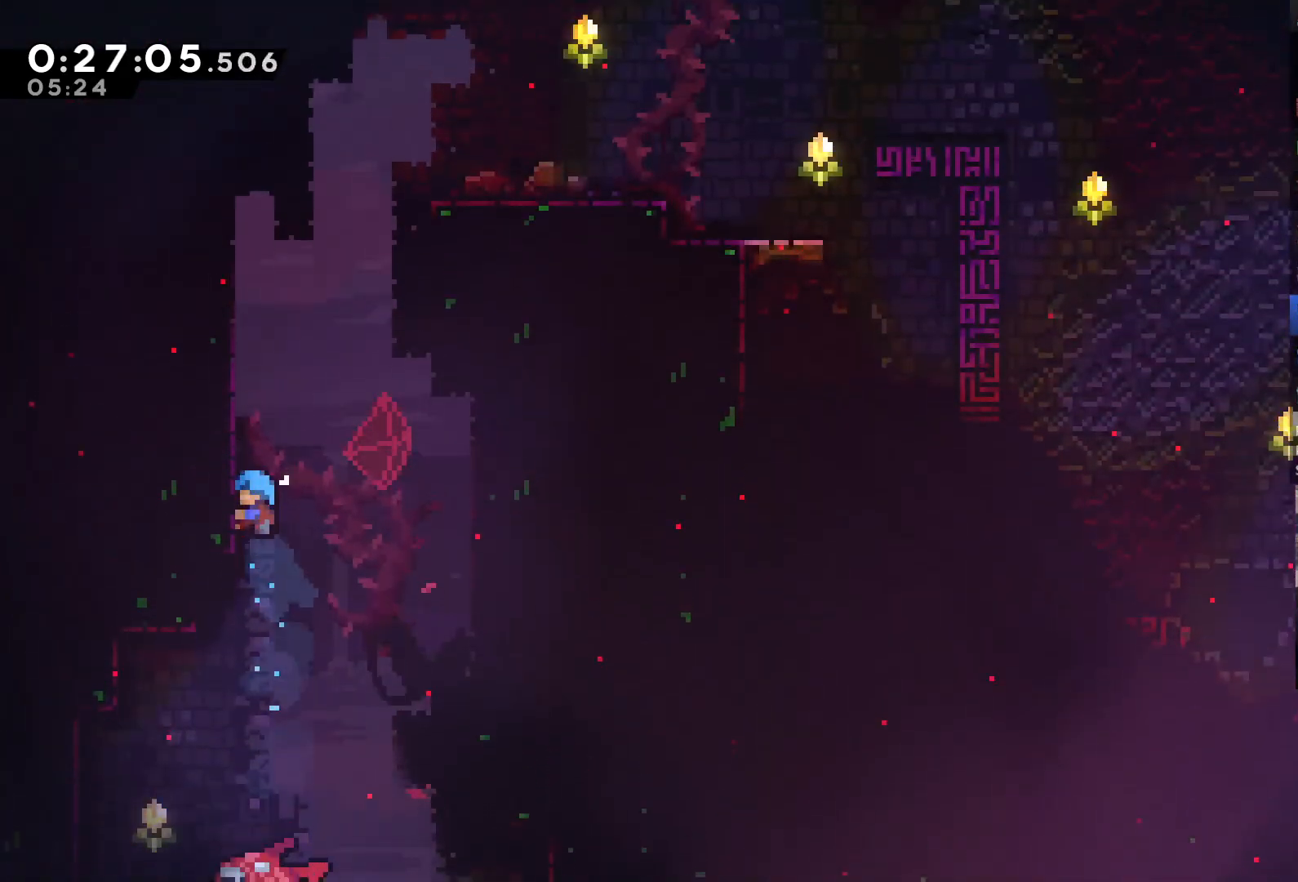
{"buttons": ["R2", "DPAD_UP"], "left_stick": "center", "right_stick": "center", "events": [[433, "DPAD_RIGHT", "down"], [500, "DPAD_RIGHT", "up"]]}
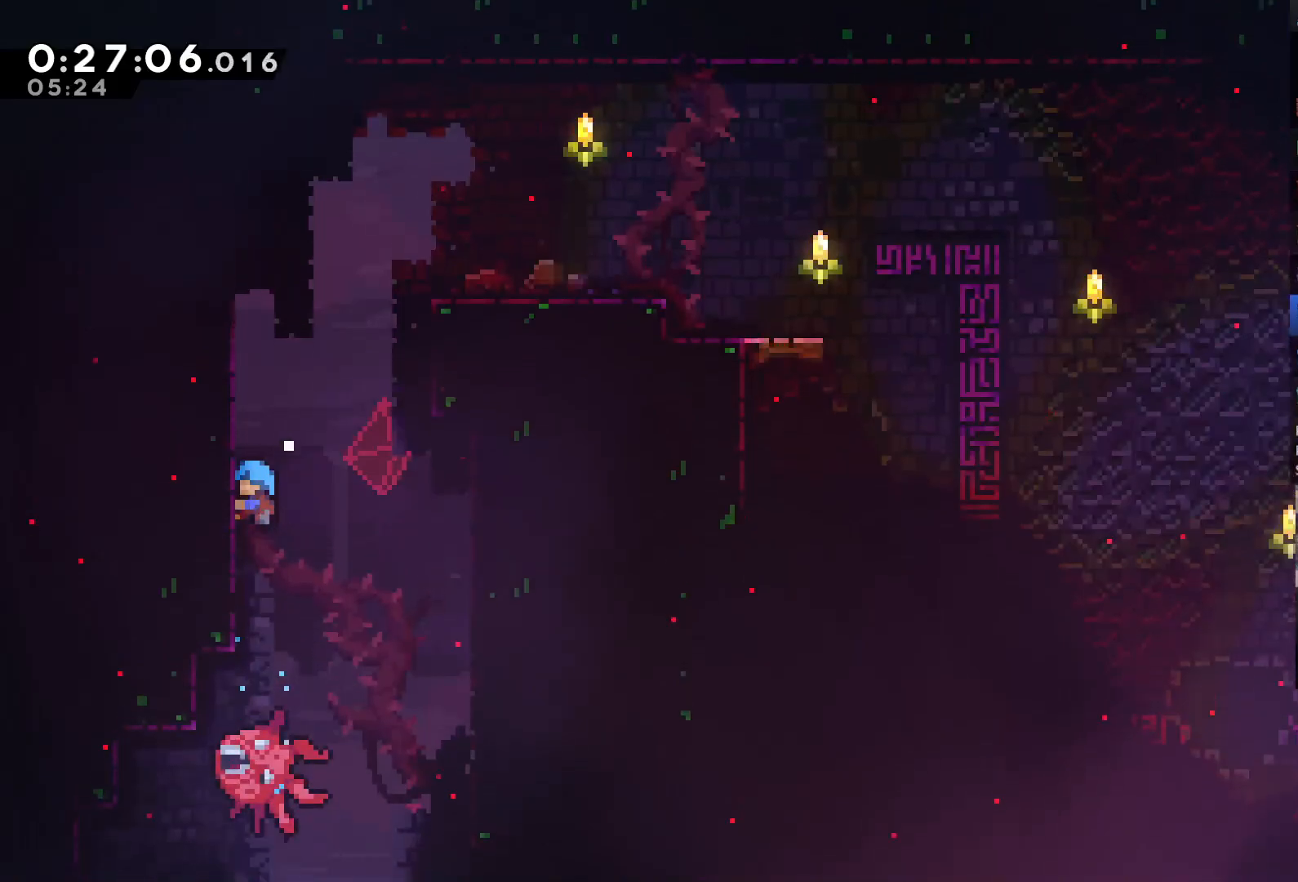
{"buttons": [], "left_stick": "center", "right_stick": "center", "events": [[133, "DPAD_UP", "up"], [167, "A", "down"], [233, "DPAD_RIGHT", "down"], [300, "A", "up"], [300, "DPAD_RIGHT", "up"], [300, "R2", "up"]]}
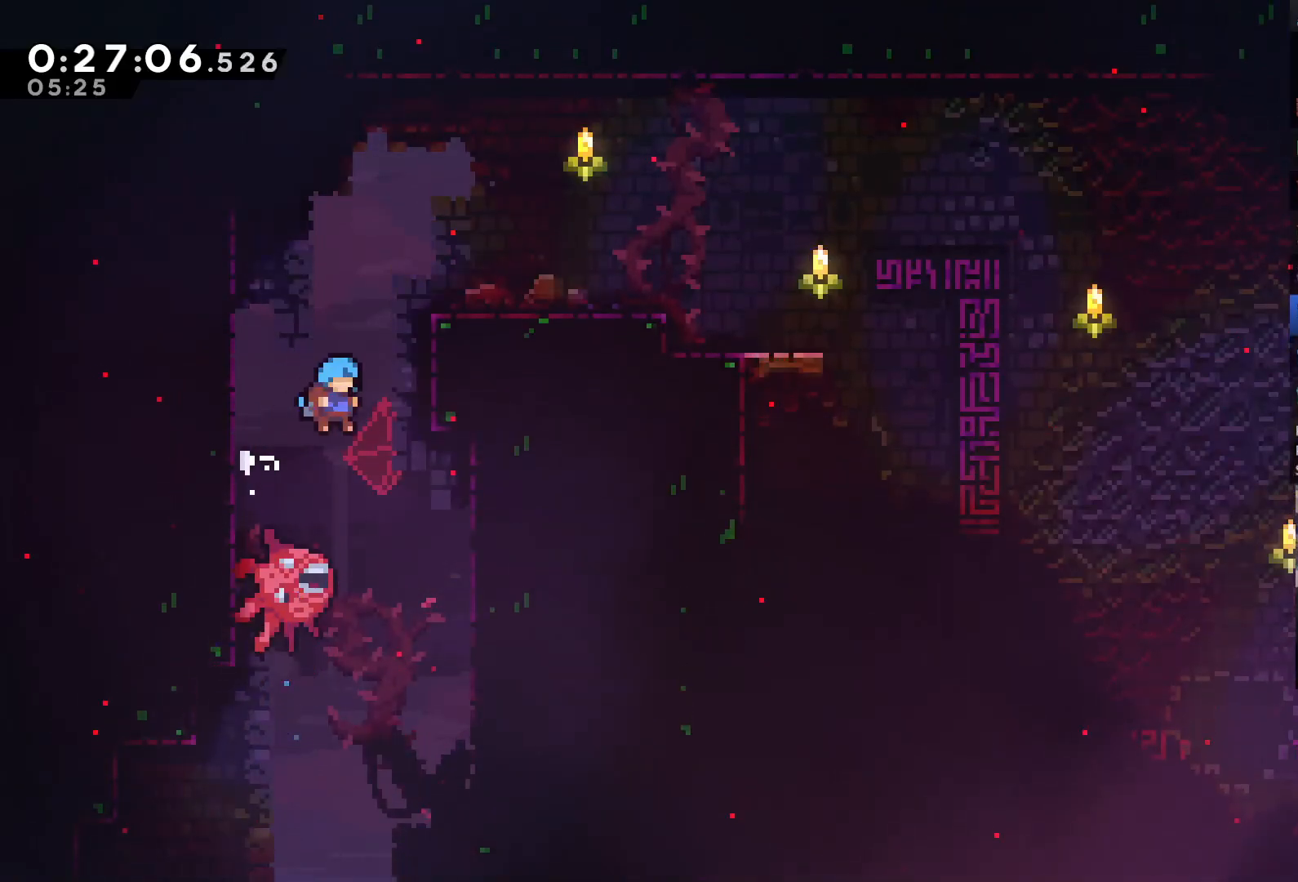
{"buttons": ["X", "DPAD_UP", "DPAD_RIGHT"], "left_stick": "center", "right_stick": "center", "events": [[100, "DPAD_LEFT", "down"], [200, "DPAD_UP", "down"], [267, "DPAD_LEFT", "up"], [267, "DPAD_UP", "up"], [300, "DPAD_UP", "down"], [467, "X", "down"], [500, "DPAD_RIGHT", "down"]]}
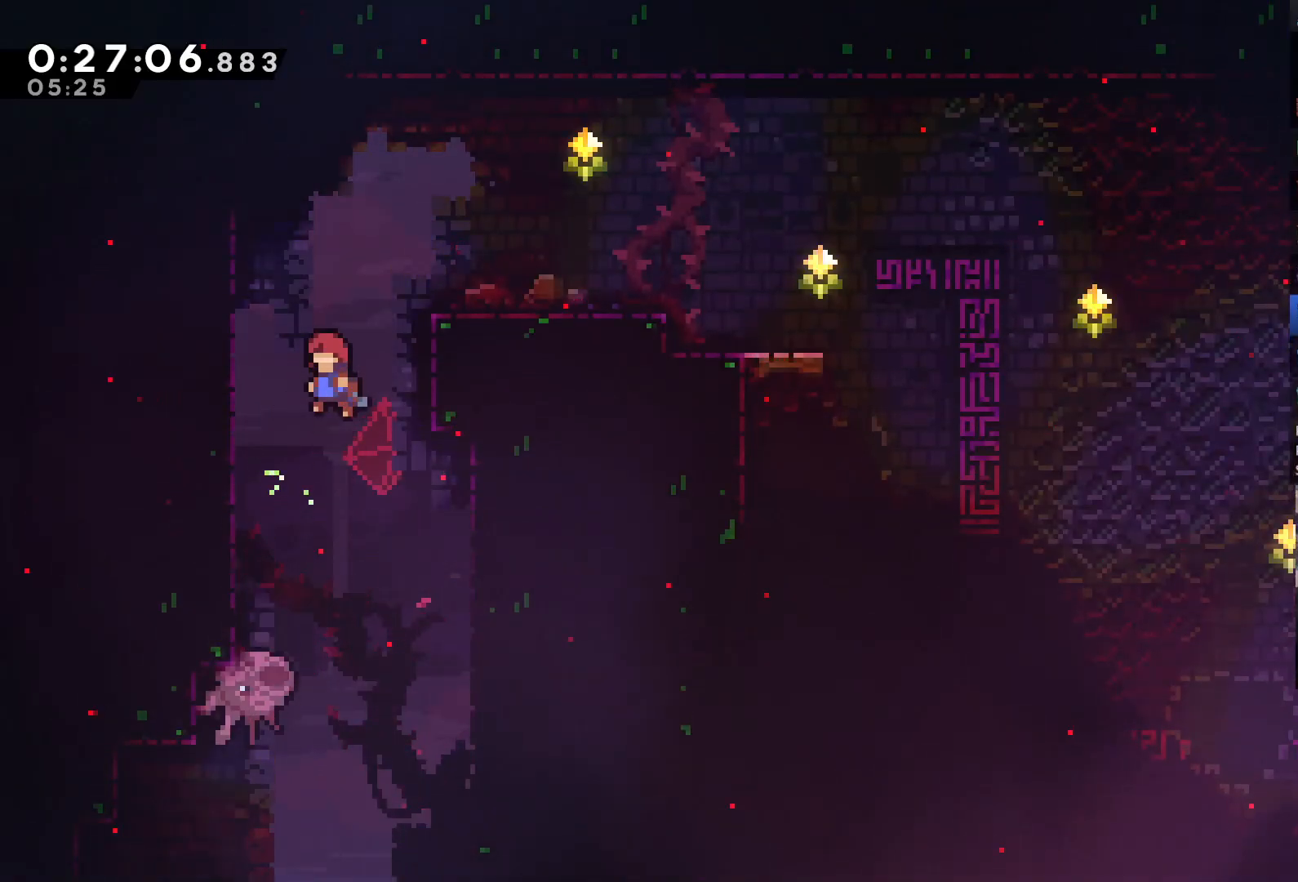
{"buttons": ["DPAD_RIGHT"], "left_stick": "center", "right_stick": "center", "events": [[333, "X", "up"], [400, "DPAD_UP", "up"]]}
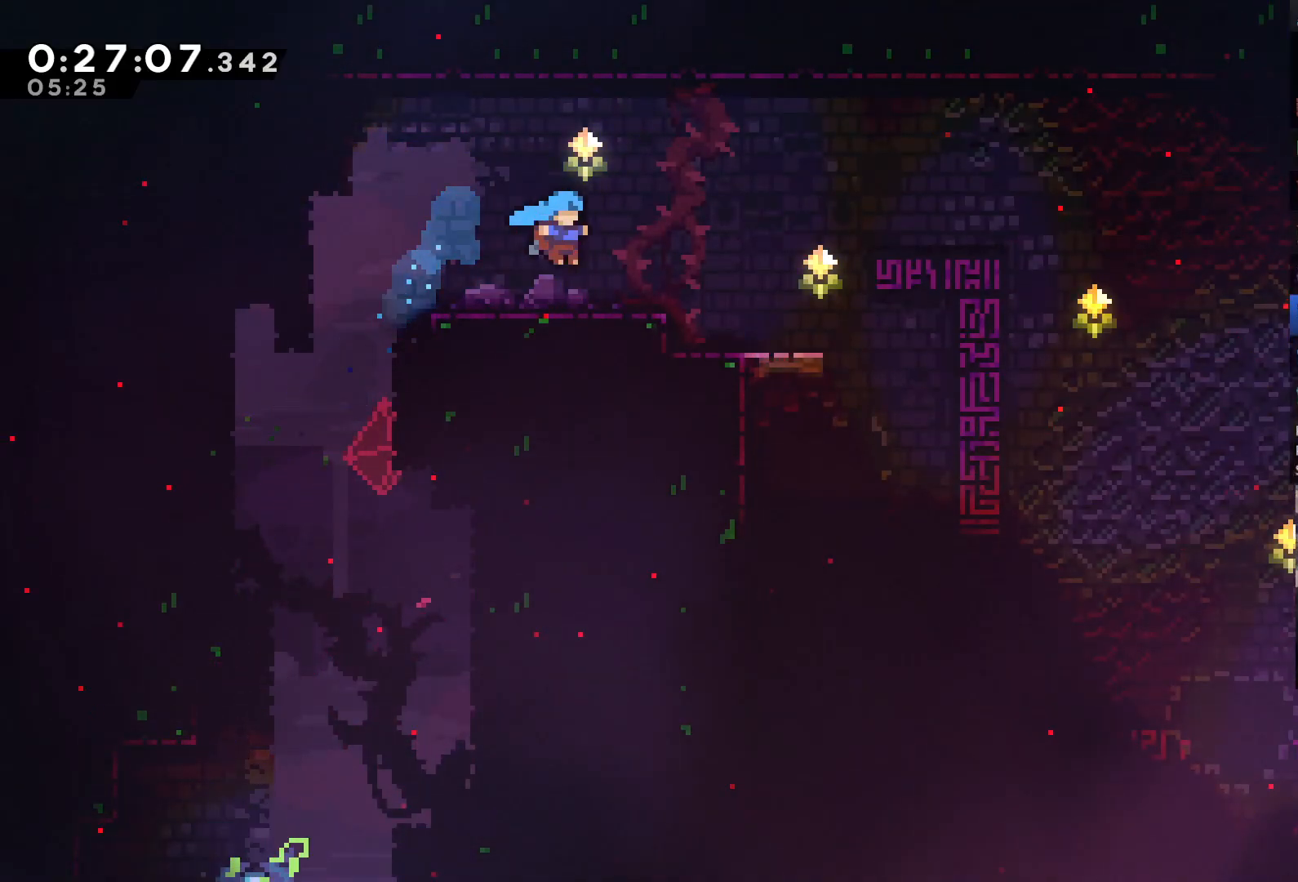
{"buttons": ["DPAD_DOWN", "DPAD_RIGHT"], "left_stick": "center", "right_stick": "center", "events": [[33, "DPAD_DOWN", "down"], [200, "A", "down"], [233, "X", "down"], [400, "A", "up"], [400, "X", "up"]]}
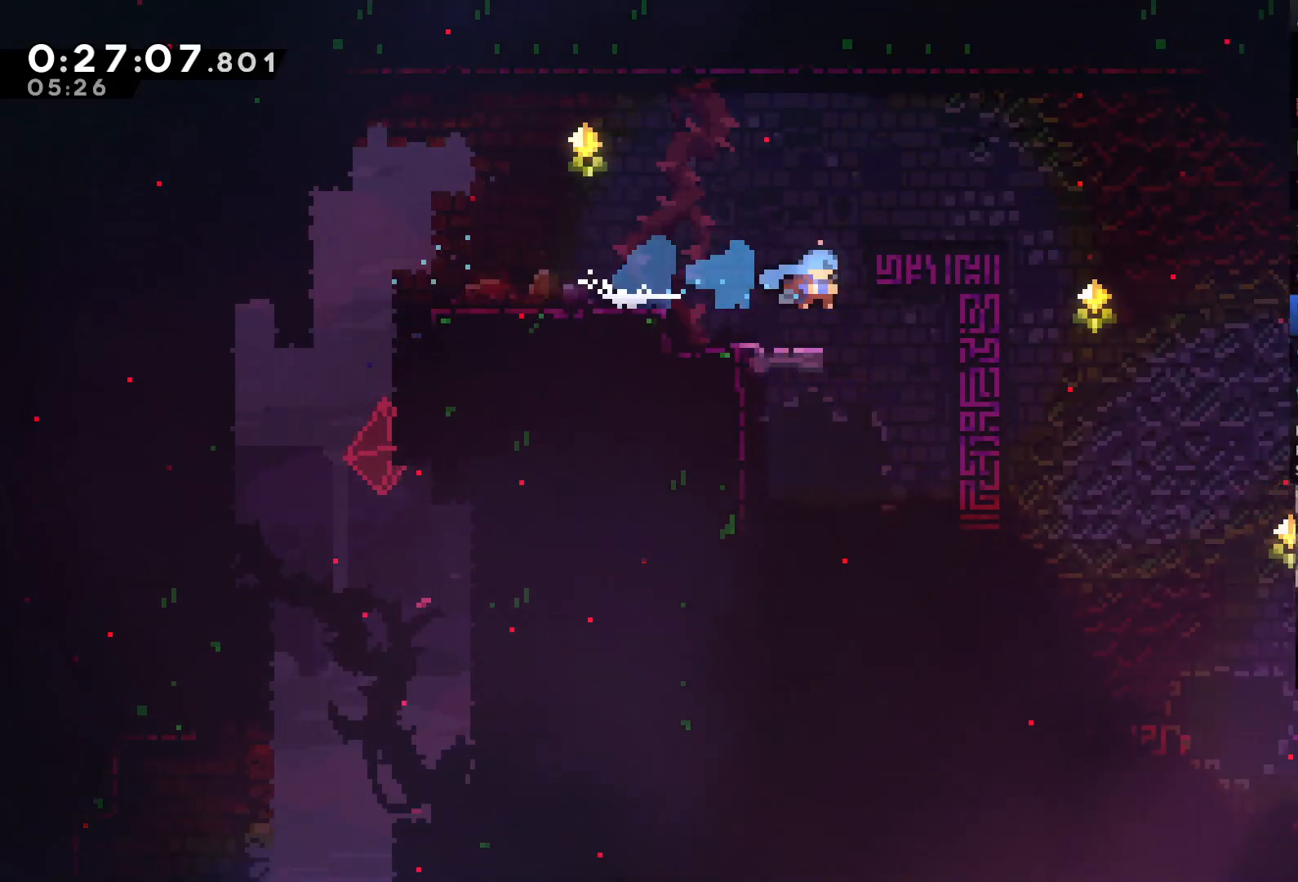
{"buttons": ["X", "DPAD_RIGHT"], "left_stick": "center", "right_stick": "center", "events": [[33, "DPAD_DOWN", "up"], [467, "X", "down"]]}
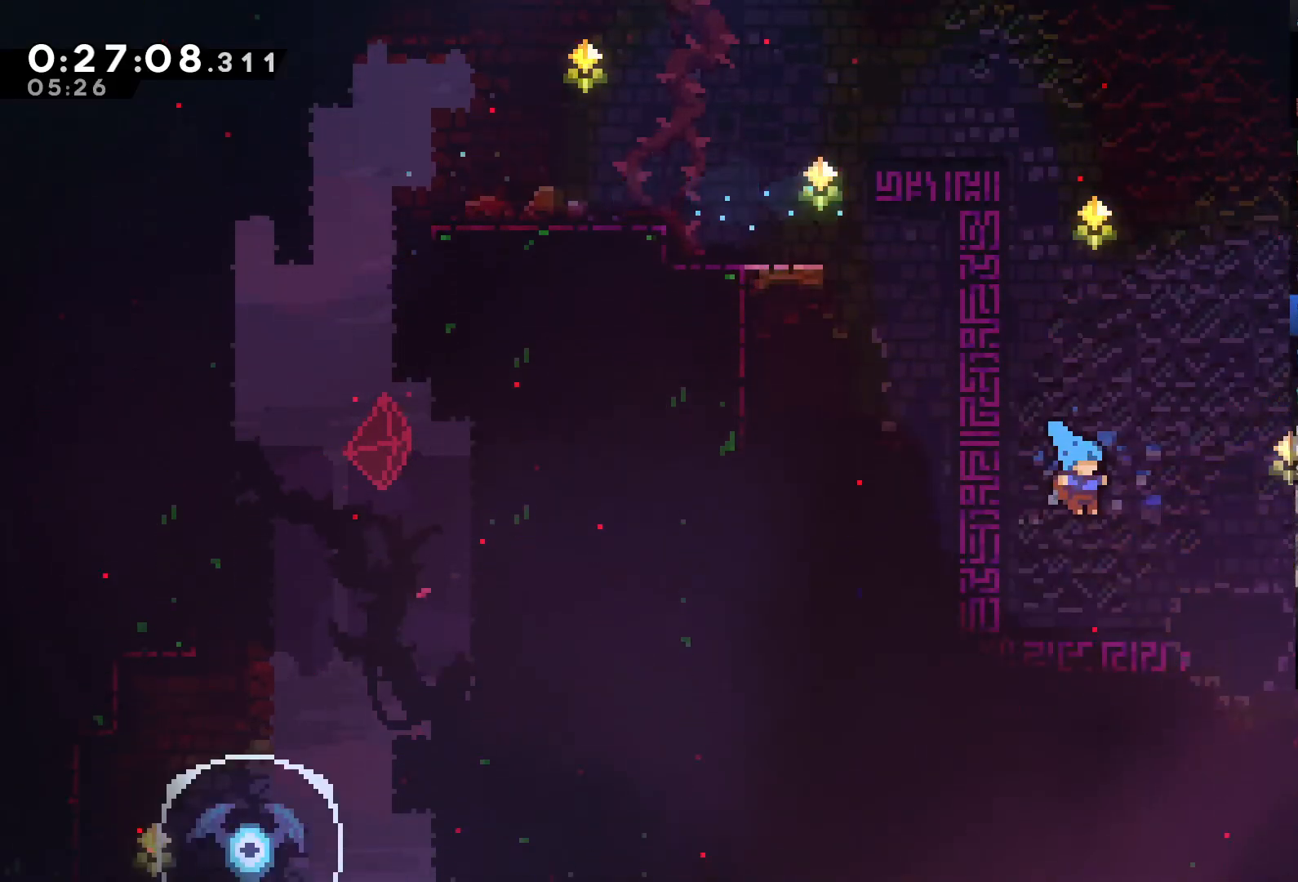
{"buttons": ["A", "R2", "DPAD_UP", "DPAD_RIGHT"], "left_stick": "center", "right_stick": "center", "events": [[33, "DPAD_UP", "down"], [133, "X", "up"], [200, "R2", "down"], [400, "A", "down"]]}
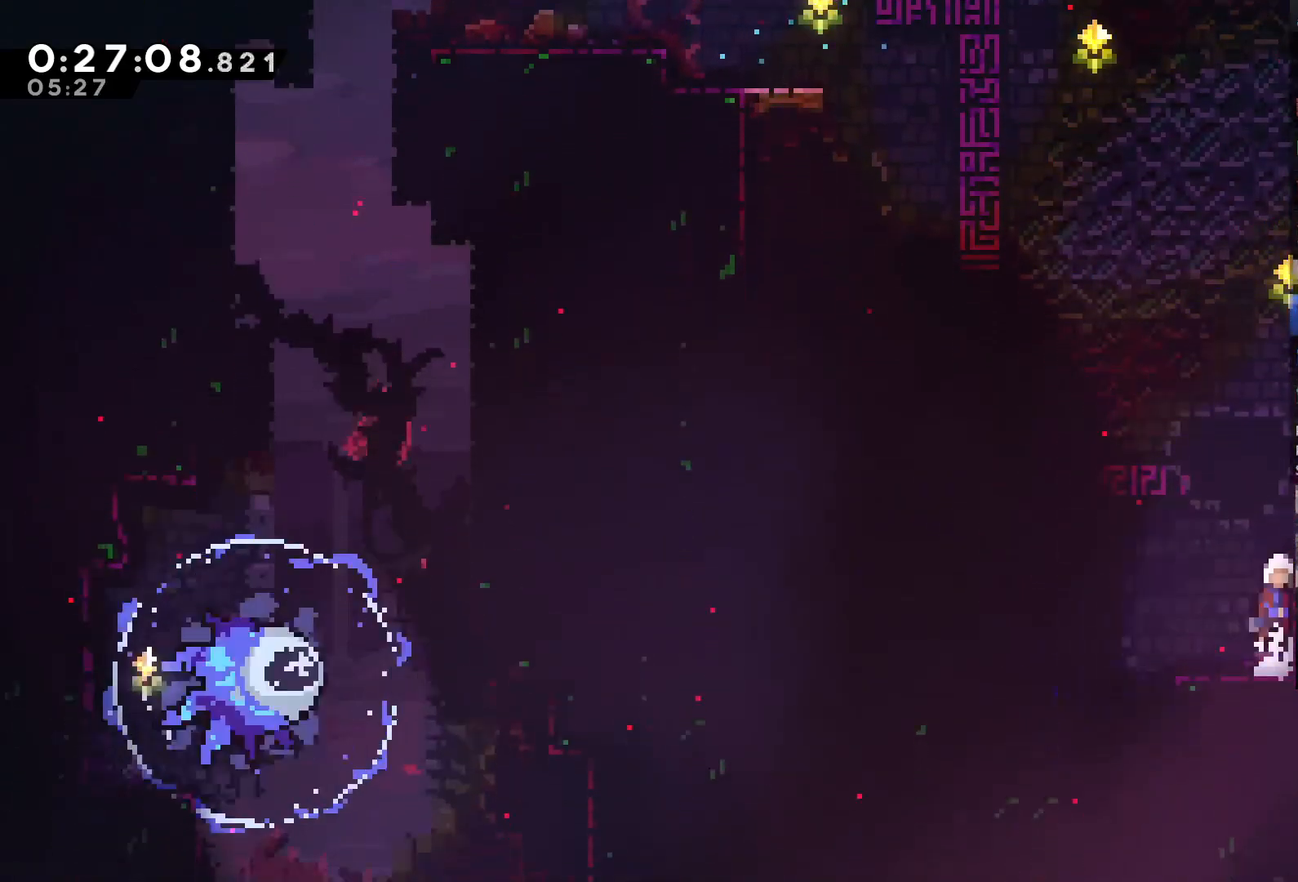
{"buttons": ["R2", "DPAD_RIGHT"], "left_stick": "center", "right_stick": "center", "events": [[400, "A", "up"], [467, "DPAD_UP", "up"]]}
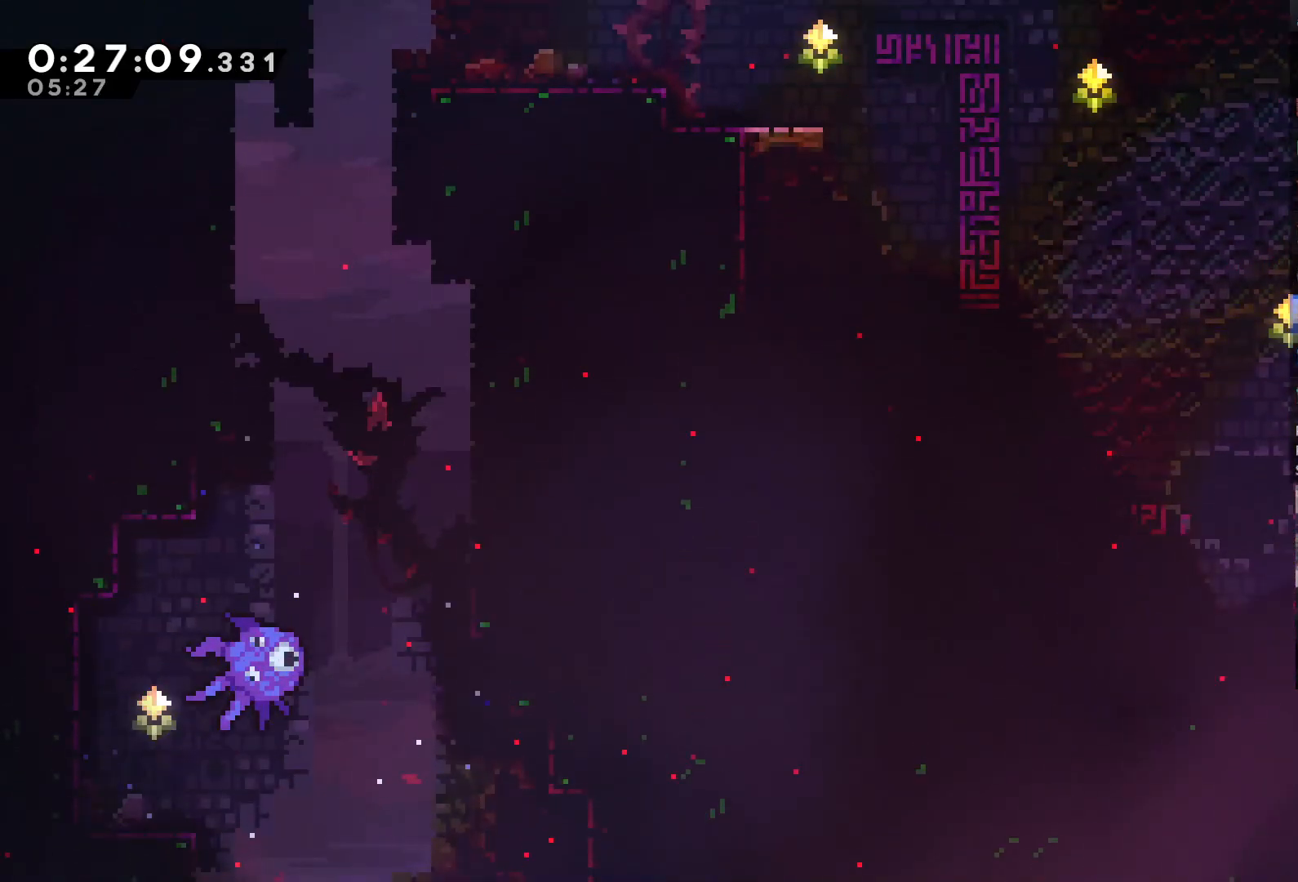
{"buttons": ["DPAD_RIGHT"], "left_stick": "center", "right_stick": "center", "events": [[100, "R2", "up"], [200, "X", "down"], [300, "X", "up"]]}
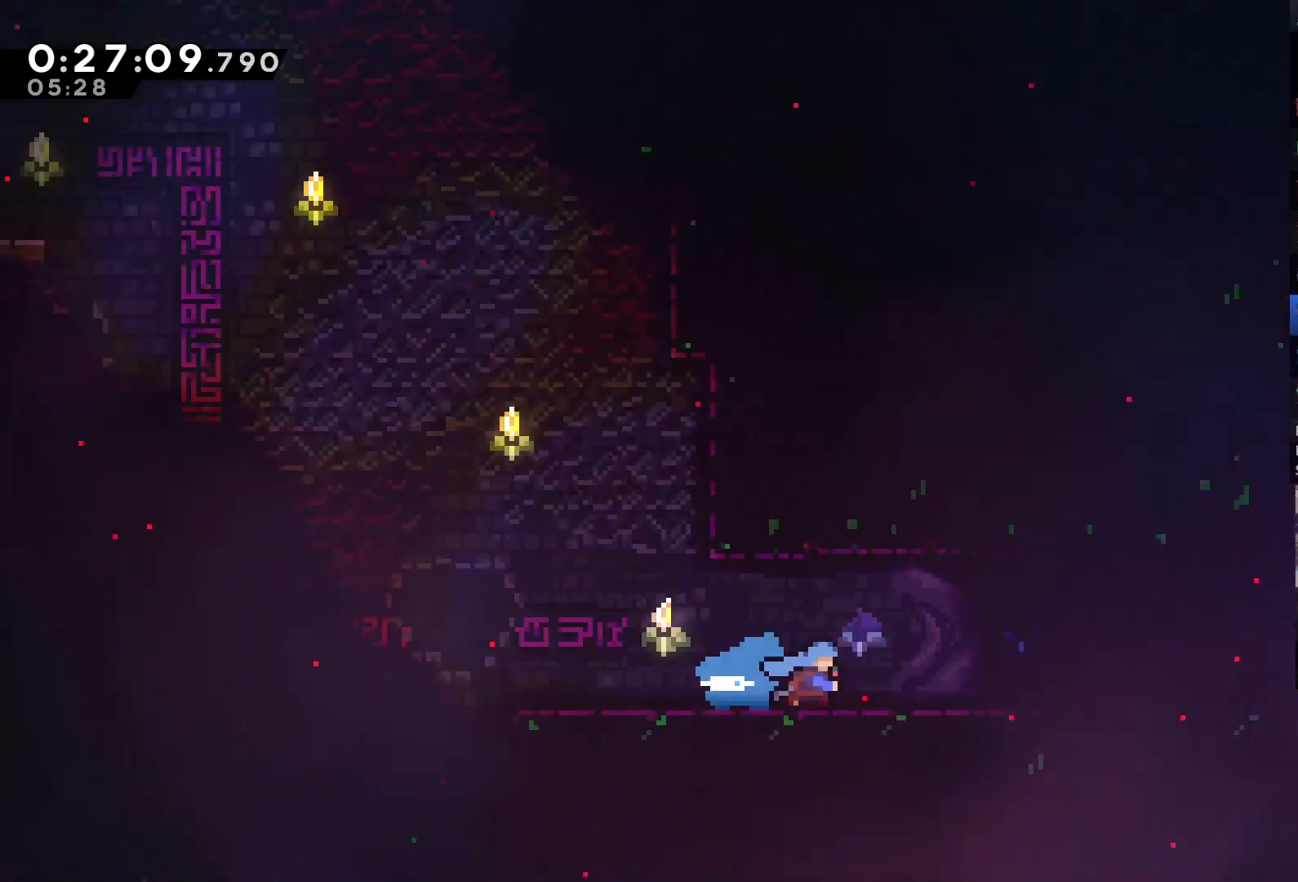
{"buttons": ["DPAD_RIGHT"], "left_stick": "center", "right_stick": "center", "events": [[33, "DPAD_RIGHT", "up"], [300, "DPAD_RIGHT", "down"]]}
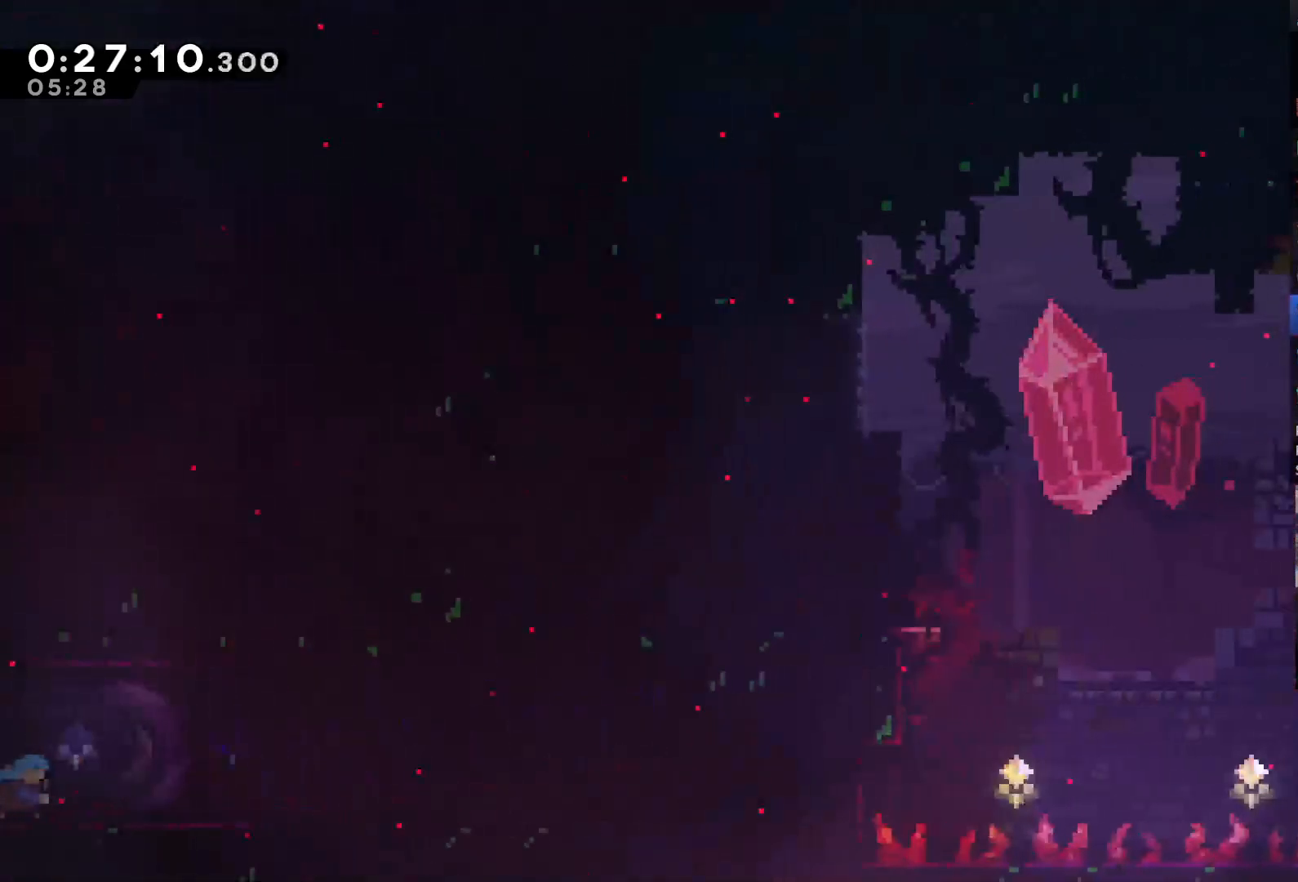
{"buttons": ["DPAD_RIGHT"], "left_stick": "center", "right_stick": "center", "events": [[300, "A", "down"], [467, "A", "up"]]}
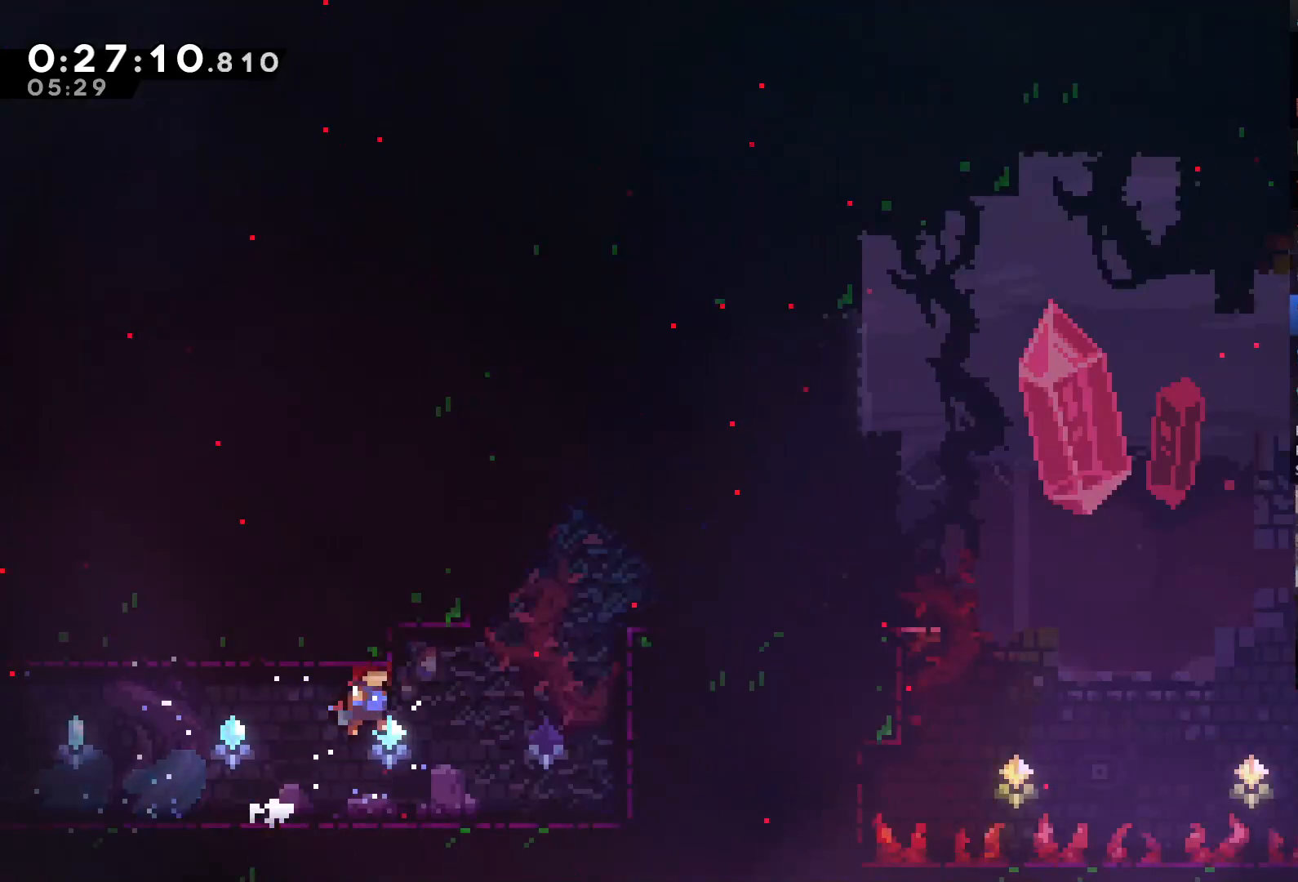
{"buttons": ["DPAD_RIGHT"], "left_stick": "center", "right_stick": "center", "events": [[133, "DPAD_UP", "down"], [167, "X", "down"], [367, "X", "up"], [467, "DPAD_UP", "up"]]}
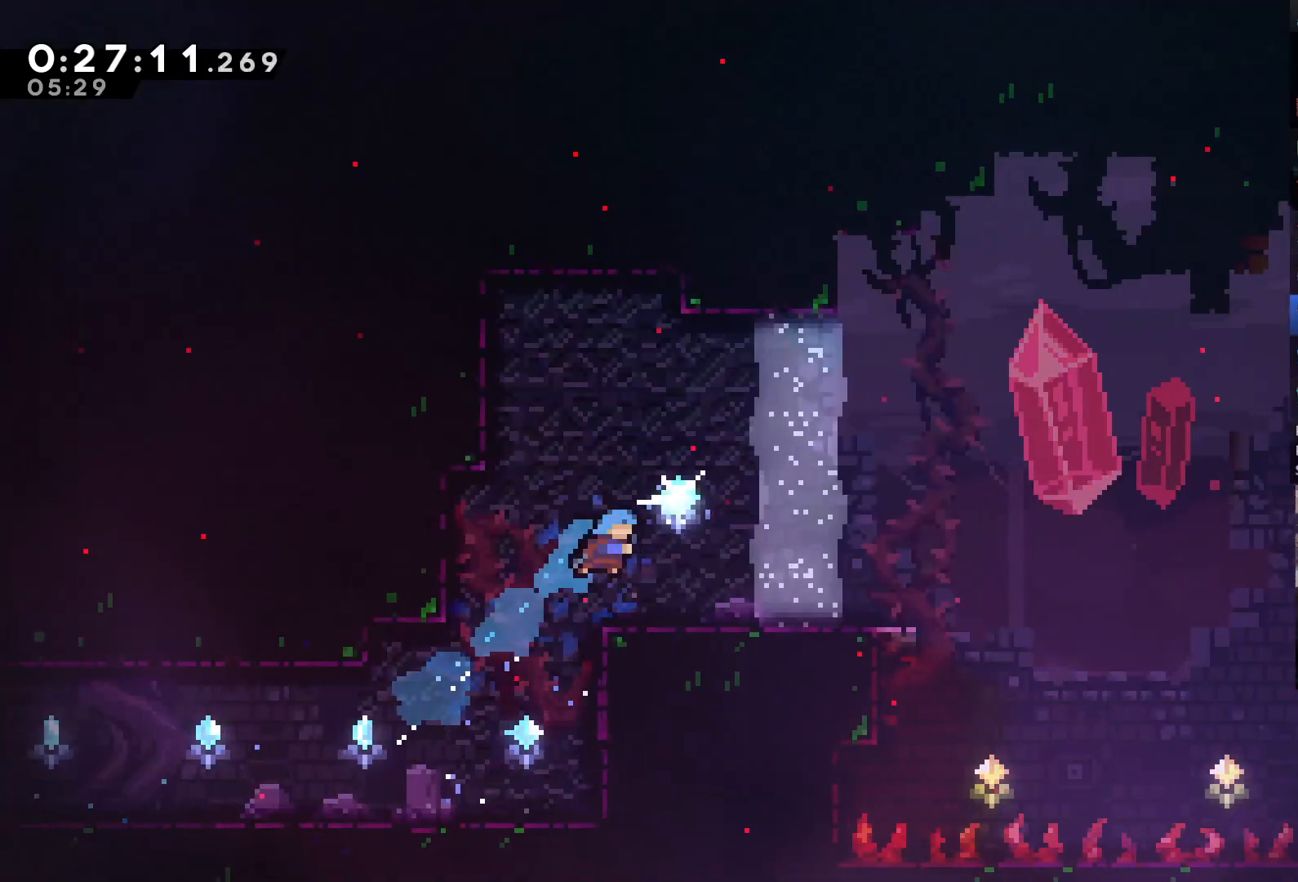
{"buttons": ["DPAD_RIGHT"], "left_stick": "center", "right_stick": "center", "events": [[33, "DPAD_RIGHT", "up"], [100, "DPAD_RIGHT", "down"]]}
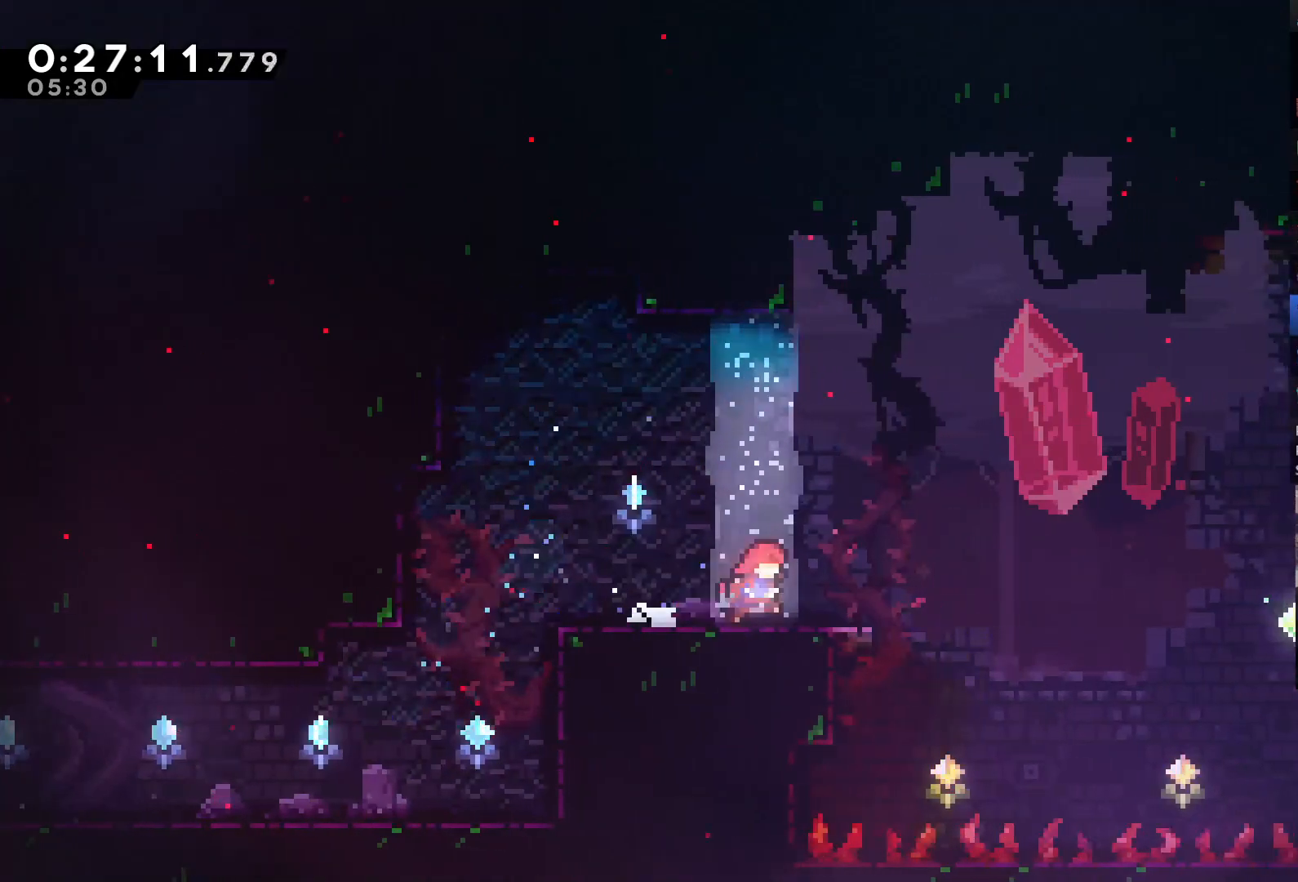
{"buttons": ["X", "DPAD_UP", "DPAD_RIGHT"], "left_stick": "center", "right_stick": "center", "events": [[67, "DPAD_UP", "down"], [200, "A", "down"], [400, "A", "up"], [433, "X", "down"]]}
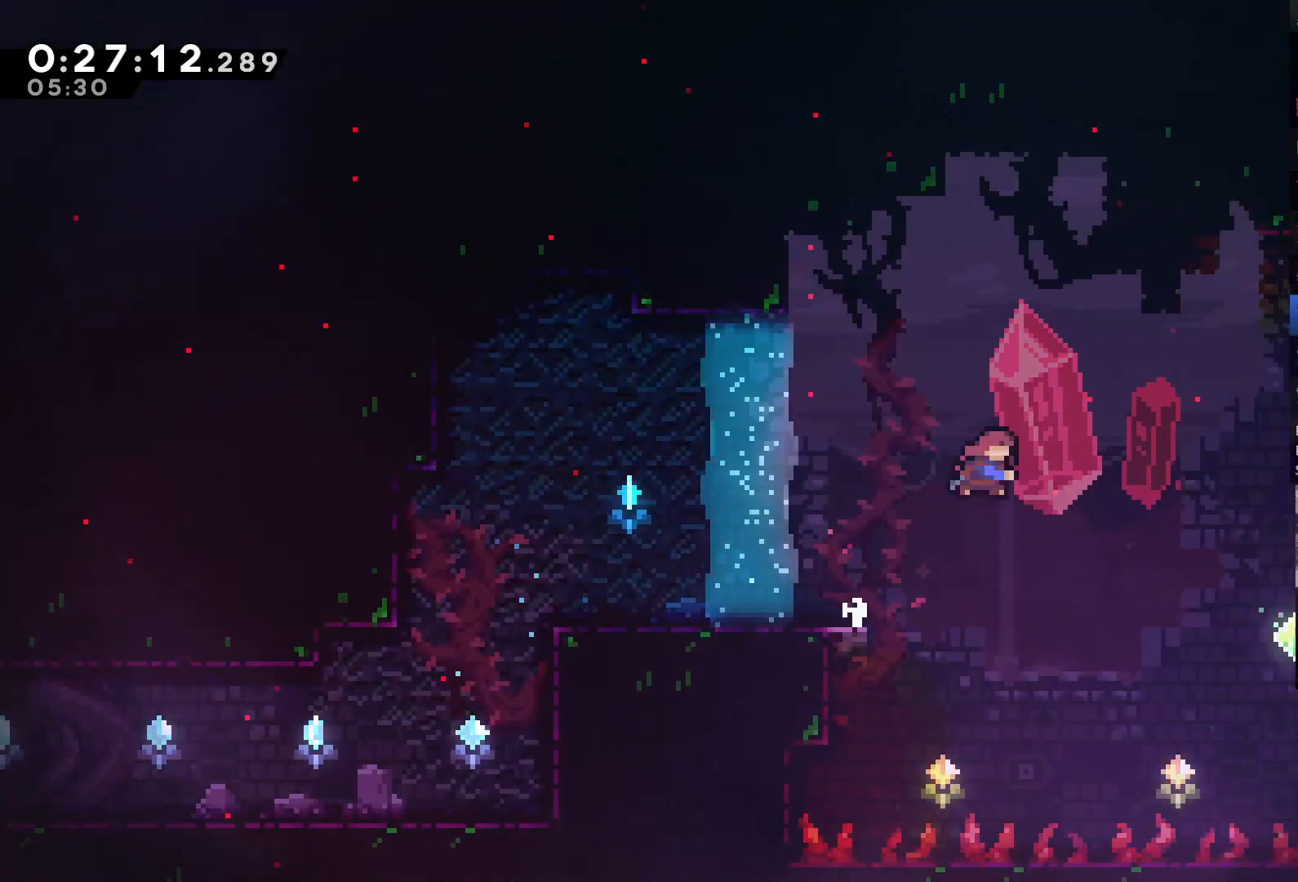
{"buttons": ["DPAD_RIGHT"], "left_stick": "center", "right_stick": "center", "events": [[133, "X", "up"], [267, "DPAD_UP", "up"]]}
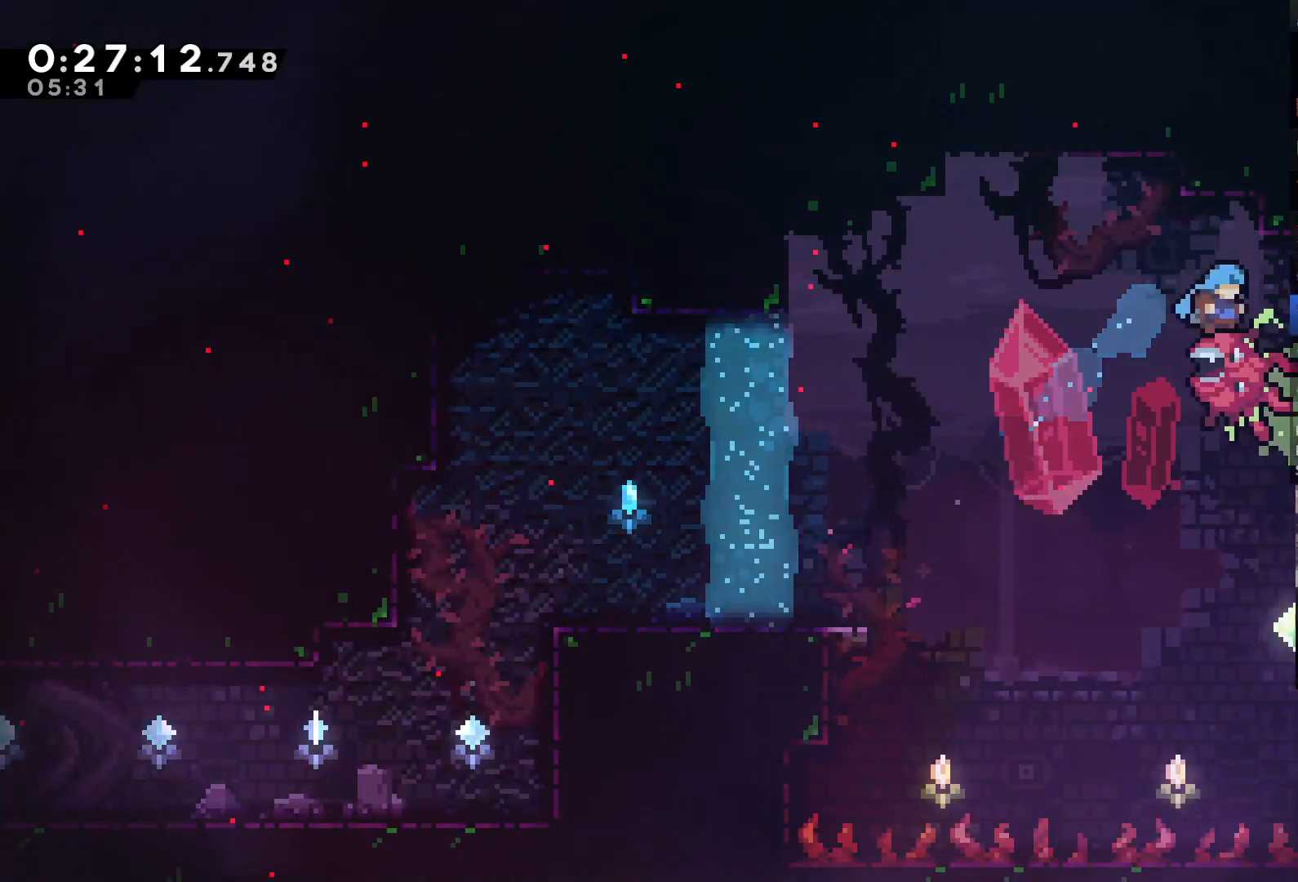
{"buttons": ["DPAD_RIGHT"], "left_stick": "center", "right_stick": "center", "events": []}
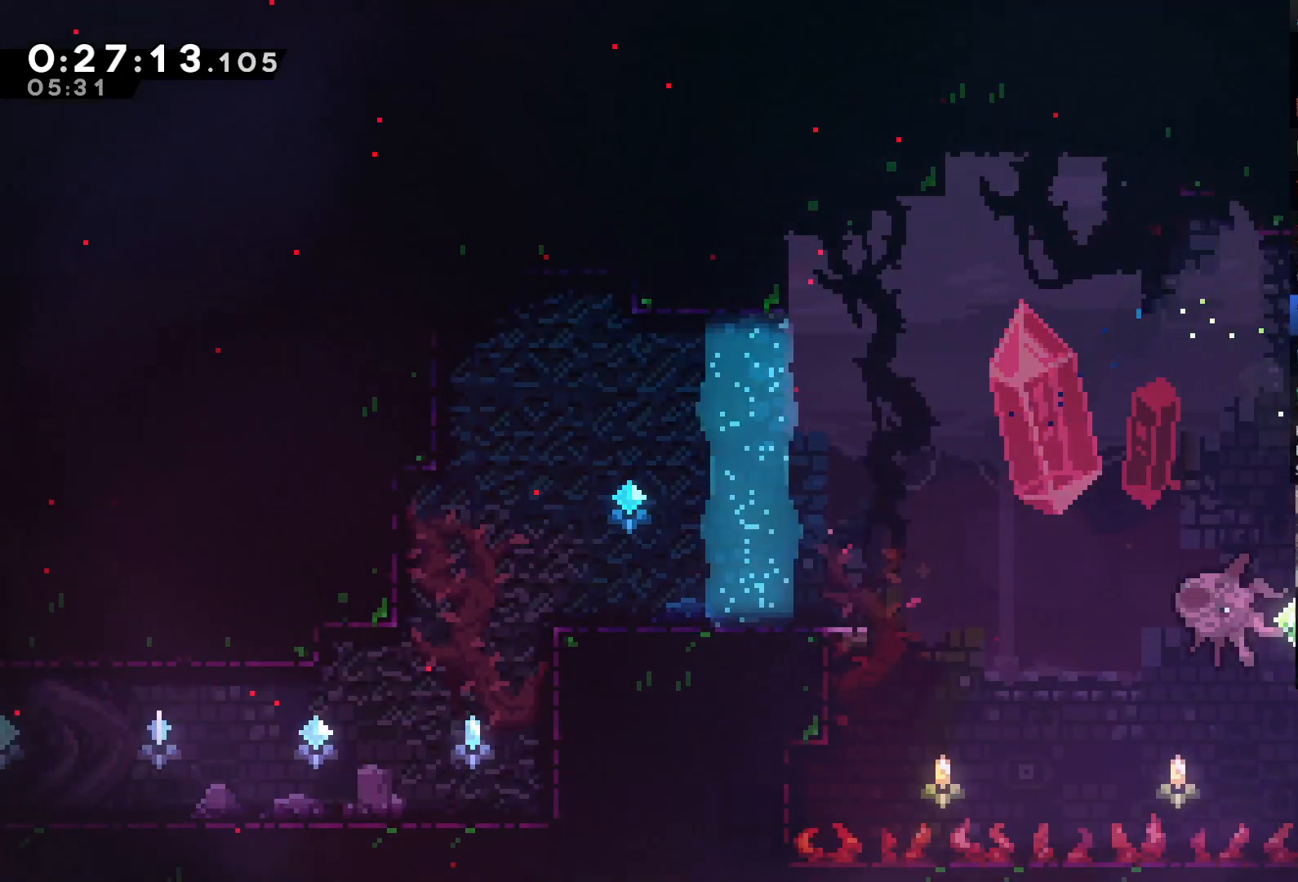
{"buttons": ["R2", "DPAD_UP", "DPAD_RIGHT"], "left_stick": "center", "right_stick": "center", "events": [[100, "DPAD_UP", "down"], [167, "X", "down"], [433, "R2", "down"], [433, "X", "up"]]}
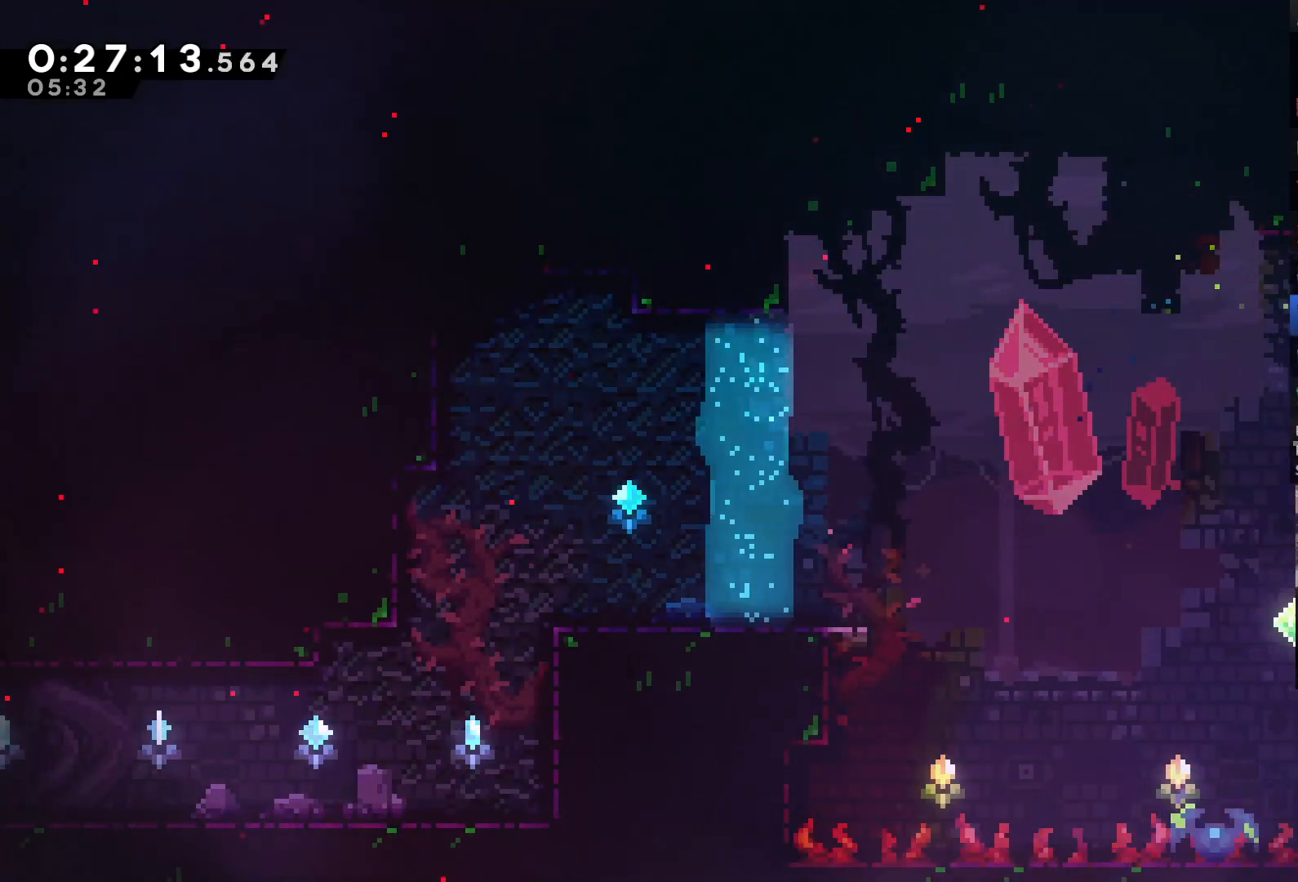
{"buttons": ["A", "R2", "DPAD_UP"], "left_stick": "center", "right_stick": "center", "events": [[33, "DPAD_RIGHT", "up"], [500, "A", "down"]]}
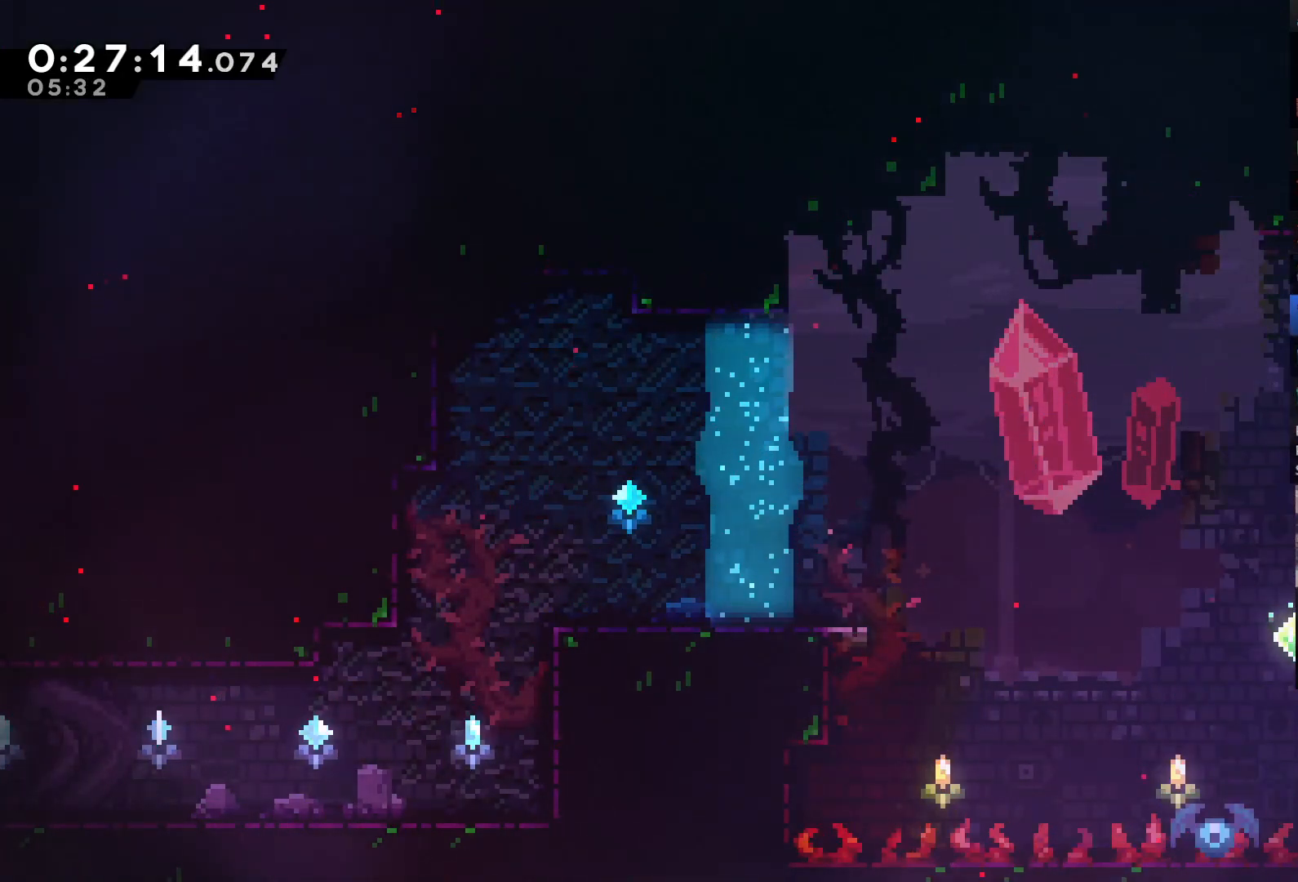
{"buttons": ["A", "R2", "DPAD_UP"], "left_stick": "center", "right_stick": "center", "events": [[133, "A", "up"], [200, "A", "down"], [300, "A", "up"], [500, "A", "down"]]}
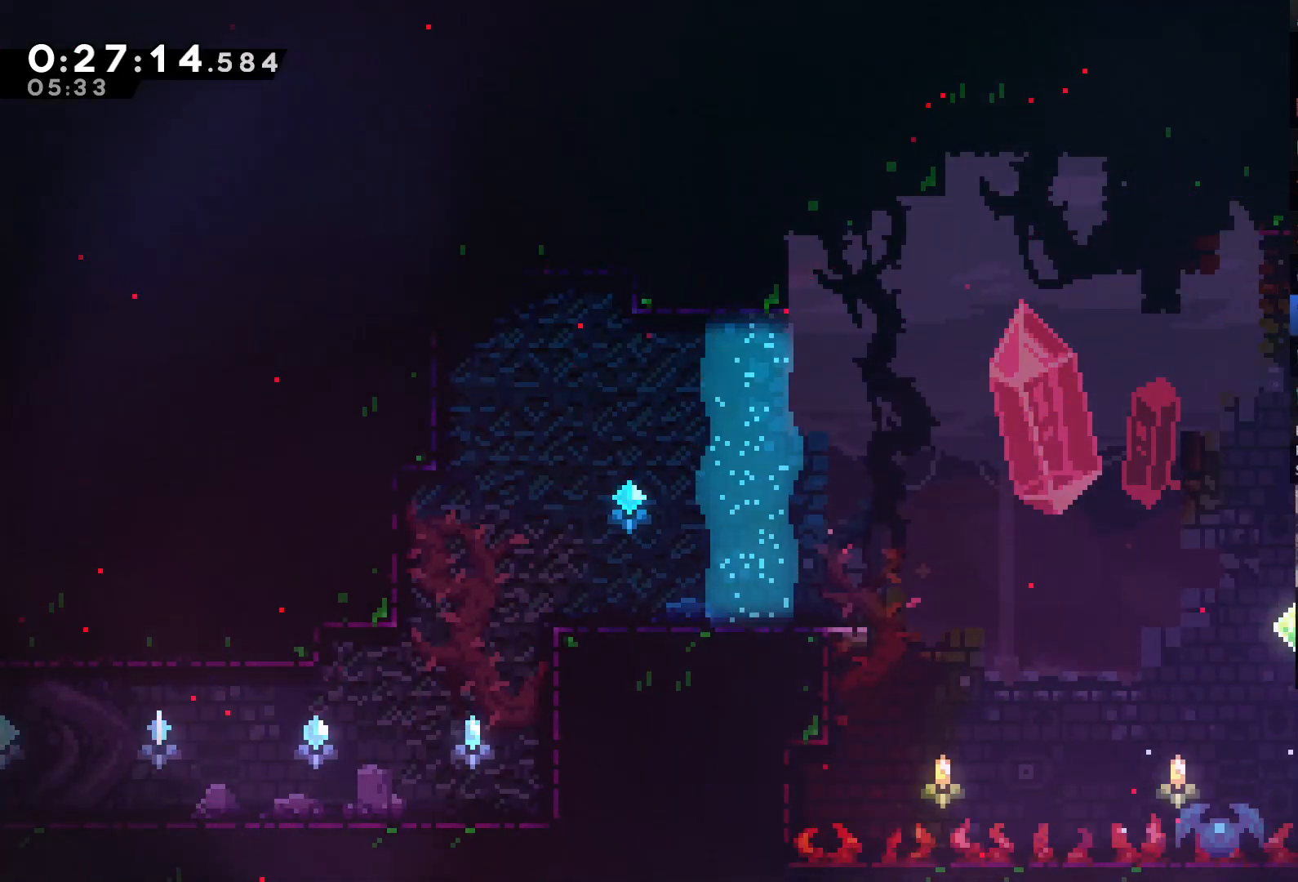
{"buttons": ["R2", "DPAD_UP"], "left_stick": "center", "right_stick": "center", "events": [[67, "A", "up"], [100, "A", "down"], [167, "A", "up"], [267, "A", "down"], [433, "A", "up"]]}